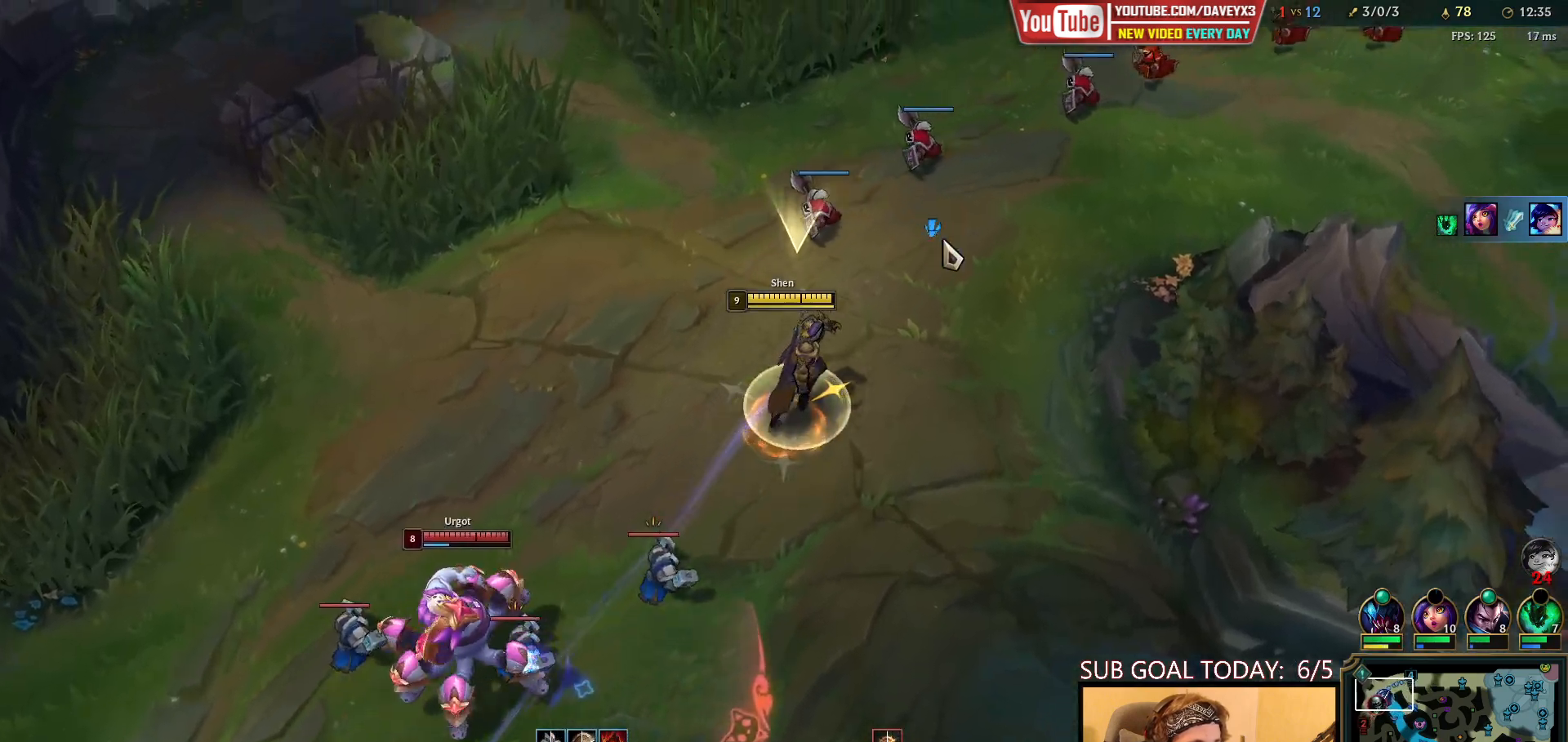
Gameplay with keyboard and mouse; each line is a JSON object with the keys and mouse buttons held at the frame after it. "events" lists presses ("down") and releases ("up") of "a", "ctrl", "d", "e", "f", "q", "r", "s", "shift", "space", "tab", "w", "mouse_left", "mouse_wheel", "mouse_right", "mouse_mb4" and "mouse_mb5" between this image and that frame as [ms after this image, input, new state], when the widget could be followed in between. "mouse_left", "mouse_wheel", "mouse_right", "mouse_mb4", "mouse_mb5" = the "left", "wheel", "right", "mb4", "mb5" buttons of the "mouse" list. No other keys are recorded. "wheel" means that the mouse wheel is clicked or scrolled. Mouse movement is not recorded.
{"keys": ["q"], "mouse": ["right"], "events": [[33, "tab", "down"], [283, "mouse_right", "down"], [333, "tab", "up"], [350, "space", "up"], [367, "mouse_right", "up"], [450, "mouse_right", "down"], [500, "q", "down"]]}
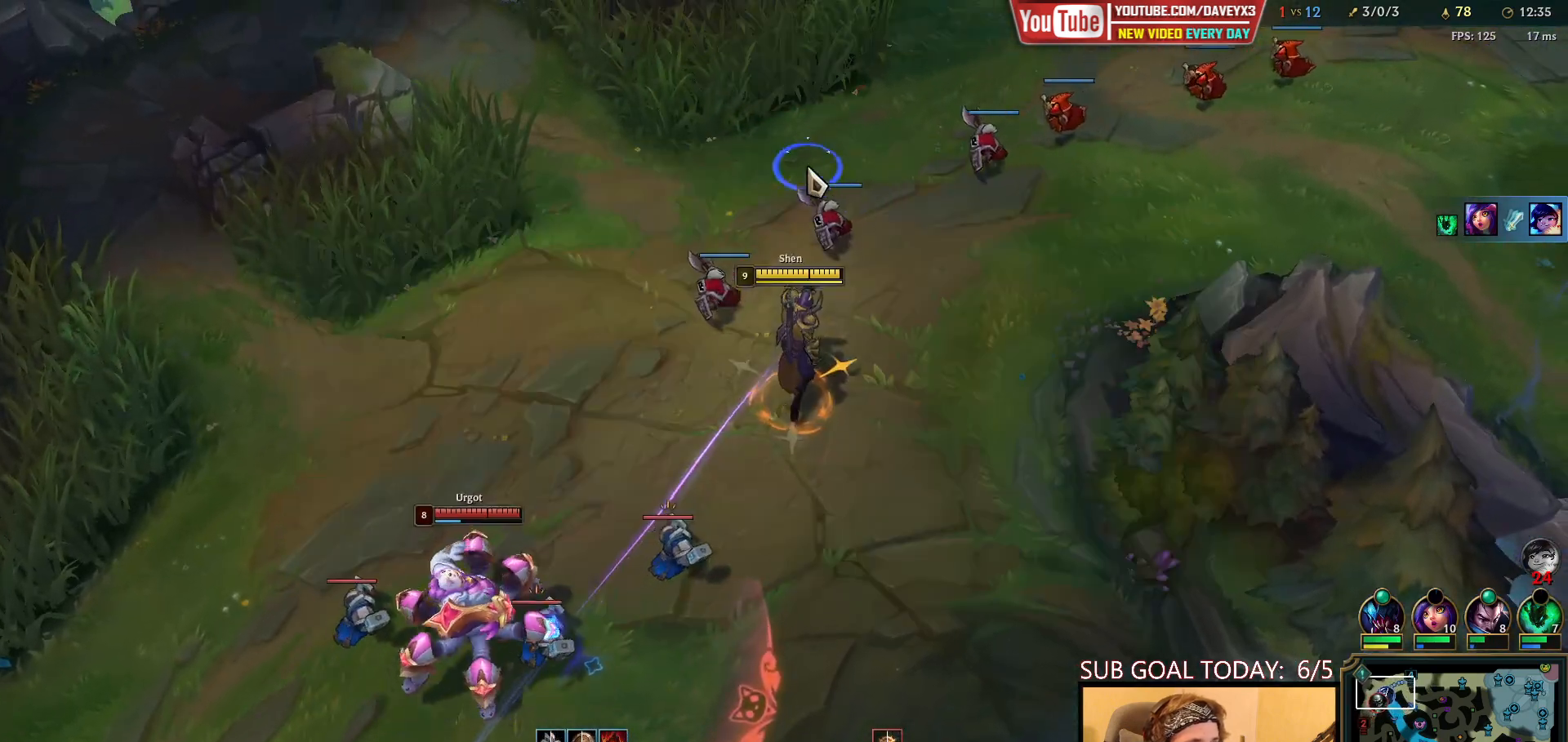
{"keys": [], "mouse": ["right"], "events": [[83, "mouse_right", "up"], [117, "q", "up"], [183, "q", "down"], [283, "q", "up"], [433, "mouse_right", "down"]]}
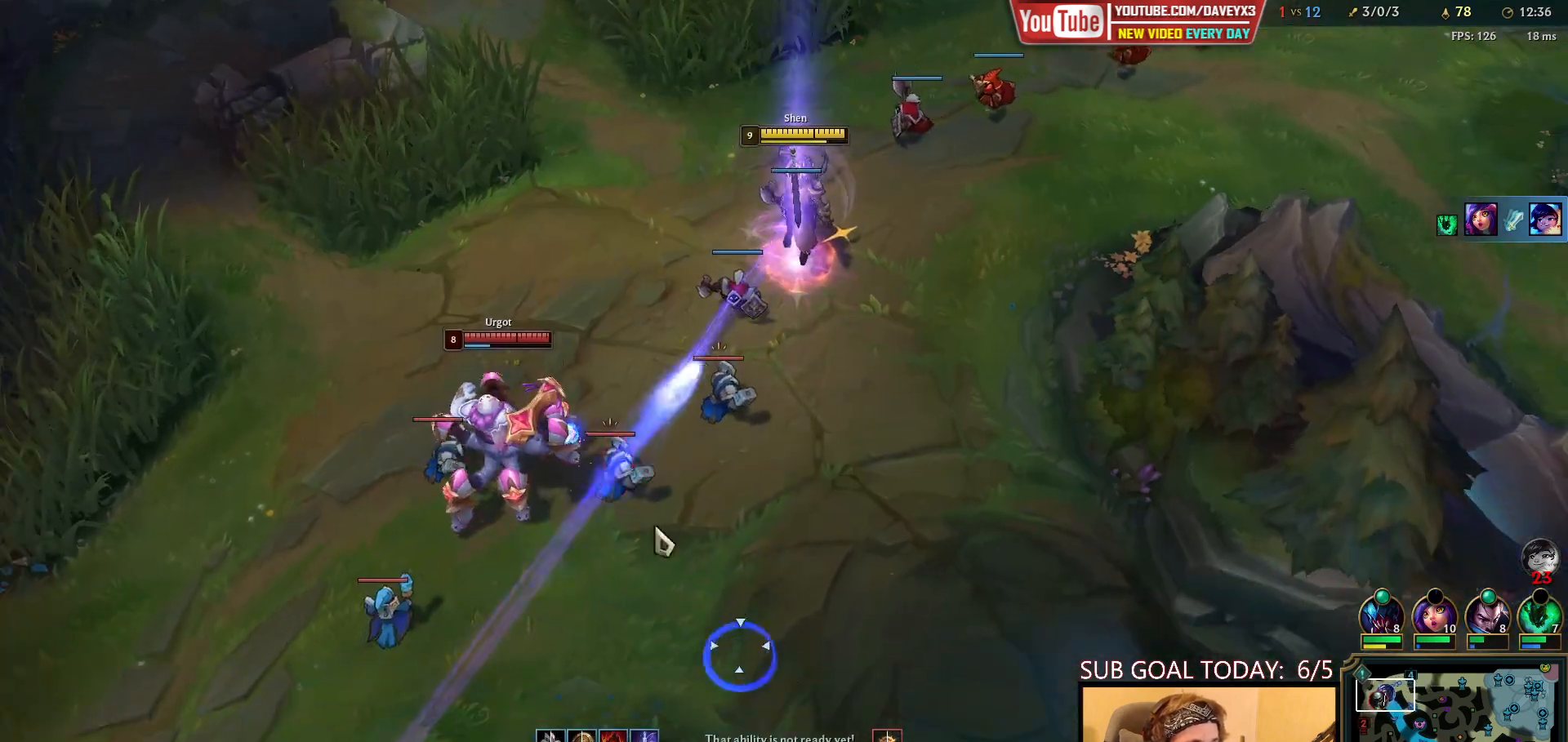
{"keys": [], "mouse": [], "events": [[17, "mouse_right", "up"], [67, "mouse_right", "down"], [200, "mouse_right", "up"], [317, "mouse_right", "down"], [433, "mouse_right", "up"]]}
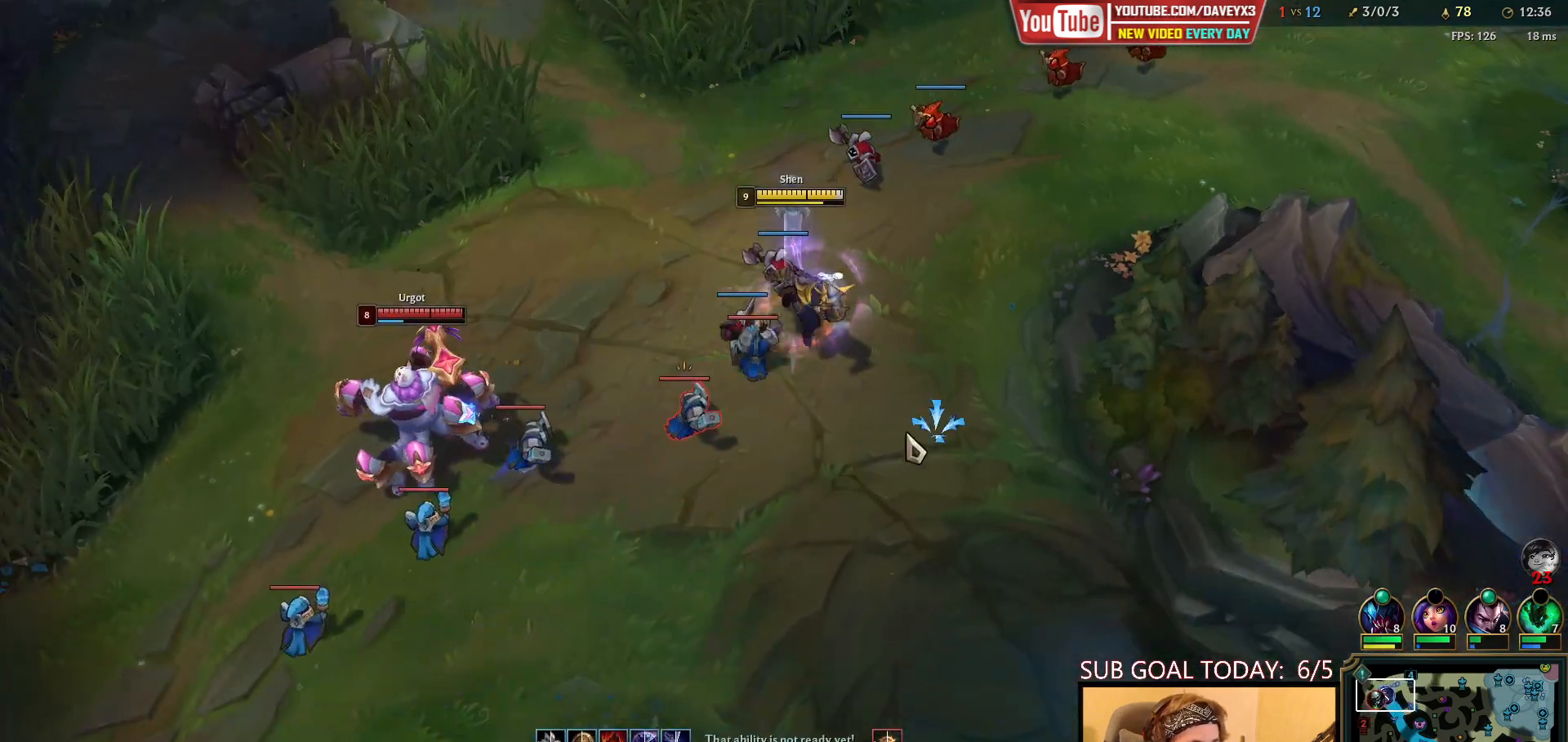
{"keys": [], "mouse": ["right"], "events": [[100, "mouse_right", "down"], [183, "mouse_right", "up"], [250, "mouse_right", "down"], [417, "mouse_right", "up"], [500, "mouse_right", "down"]]}
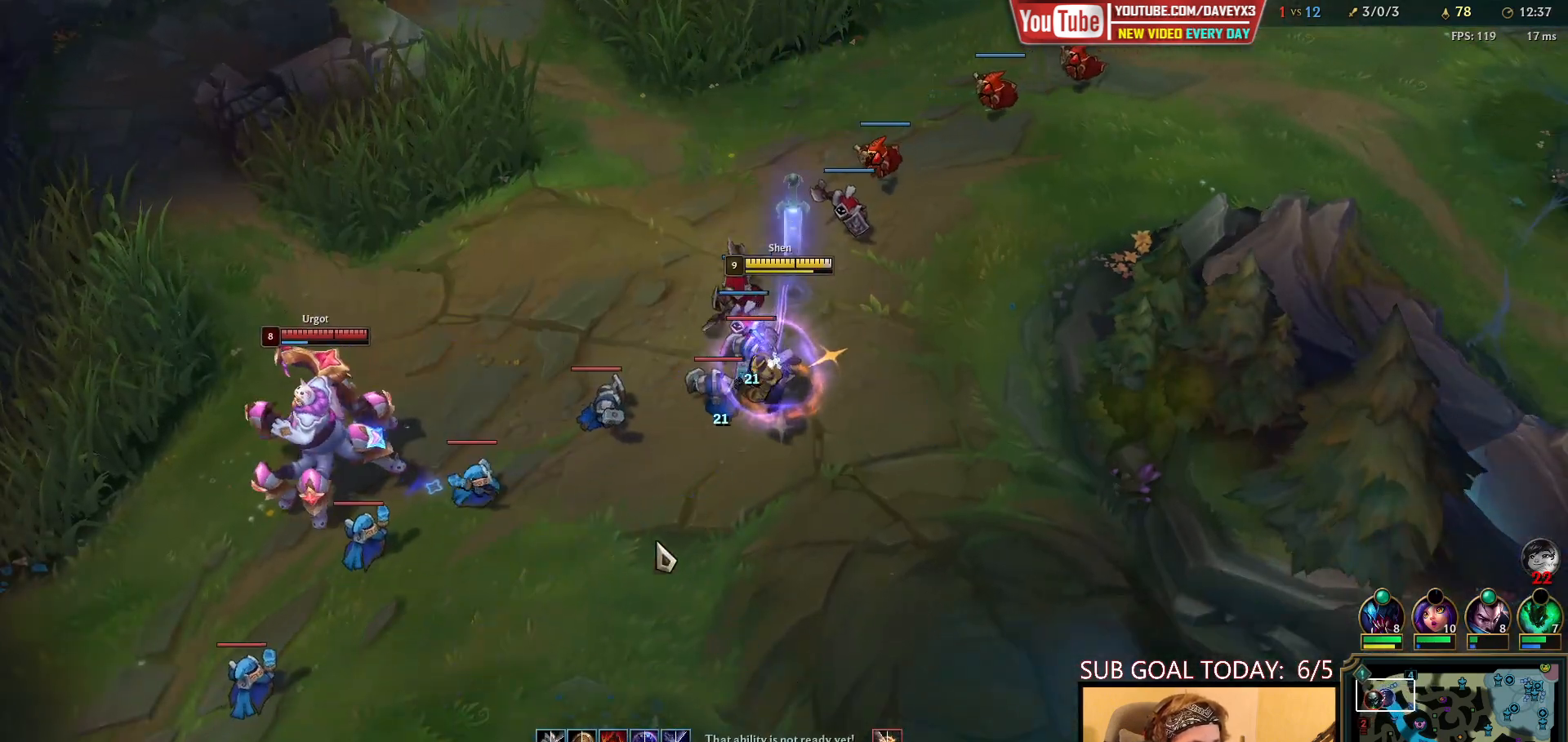
{"keys": [], "mouse": [], "events": [[100, "mouse_right", "up"], [183, "mouse_right", "down"], [300, "mouse_right", "up"], [400, "mouse_right", "down"], [483, "mouse_right", "up"]]}
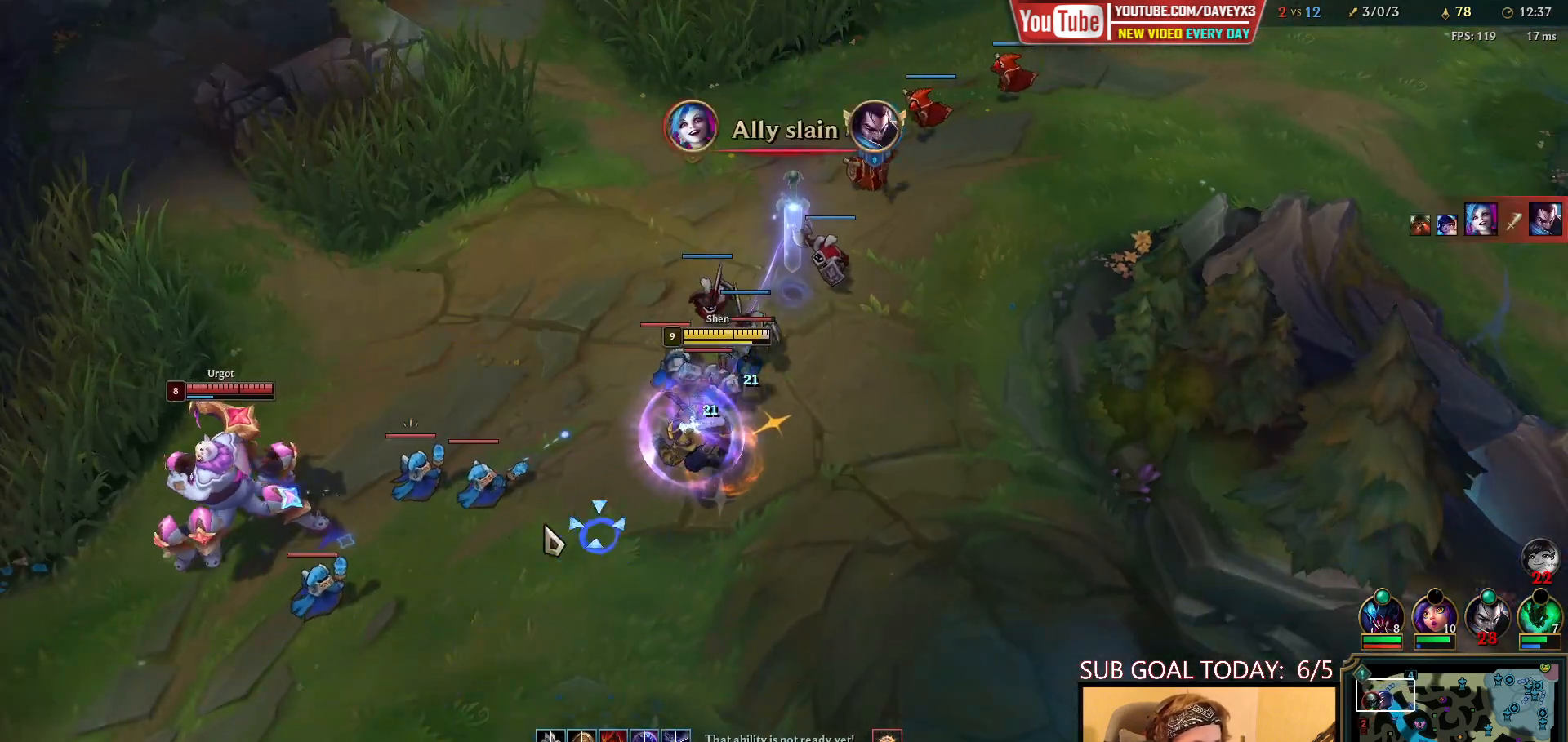
{"keys": ["space"], "mouse": [], "events": [[100, "mouse_left", "down"], [200, "mouse_left", "up"], [283, "space", "down"]]}
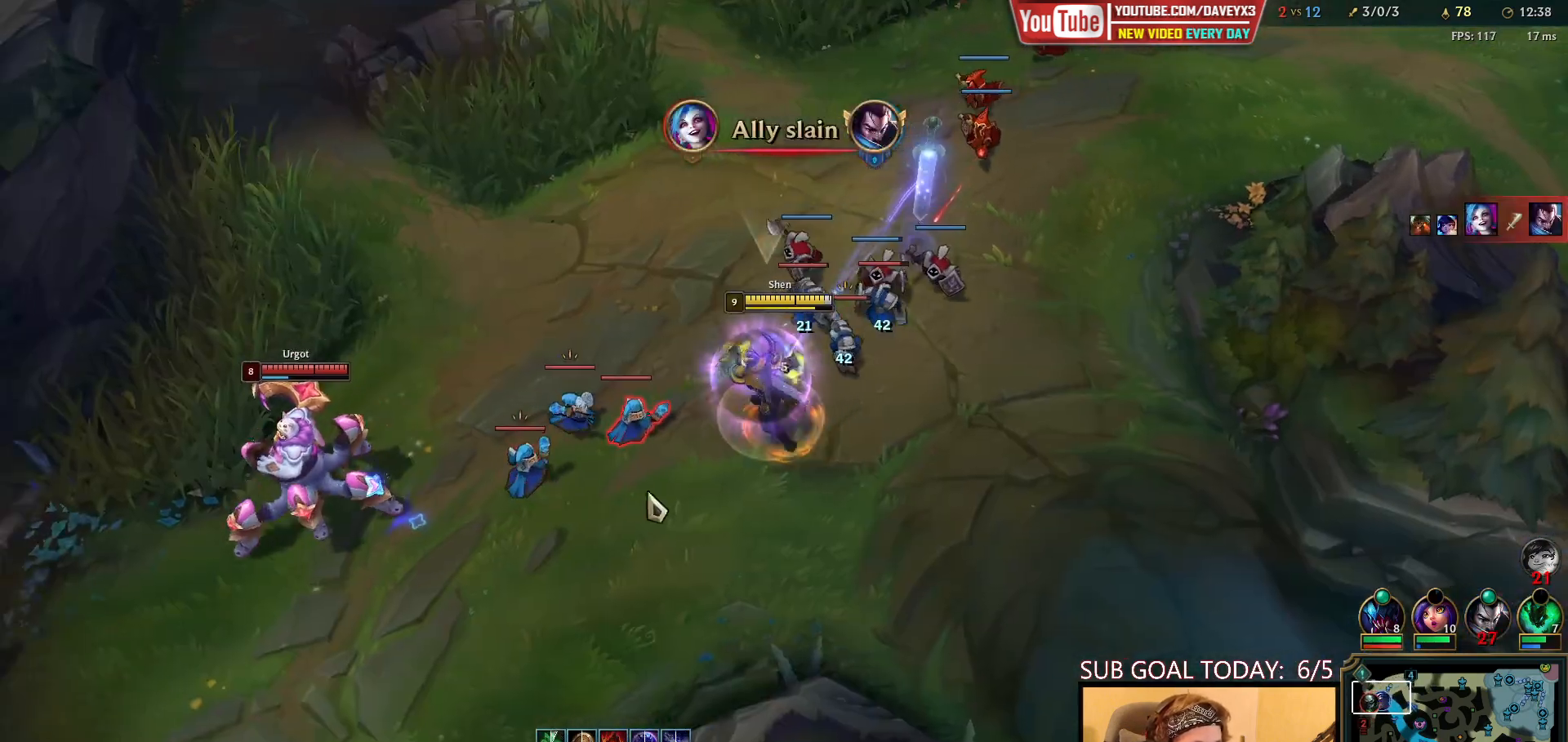
{"keys": ["space"], "mouse": ["right"], "events": [[233, "mouse_right", "down"], [333, "mouse_right", "up"], [450, "mouse_right", "down"]]}
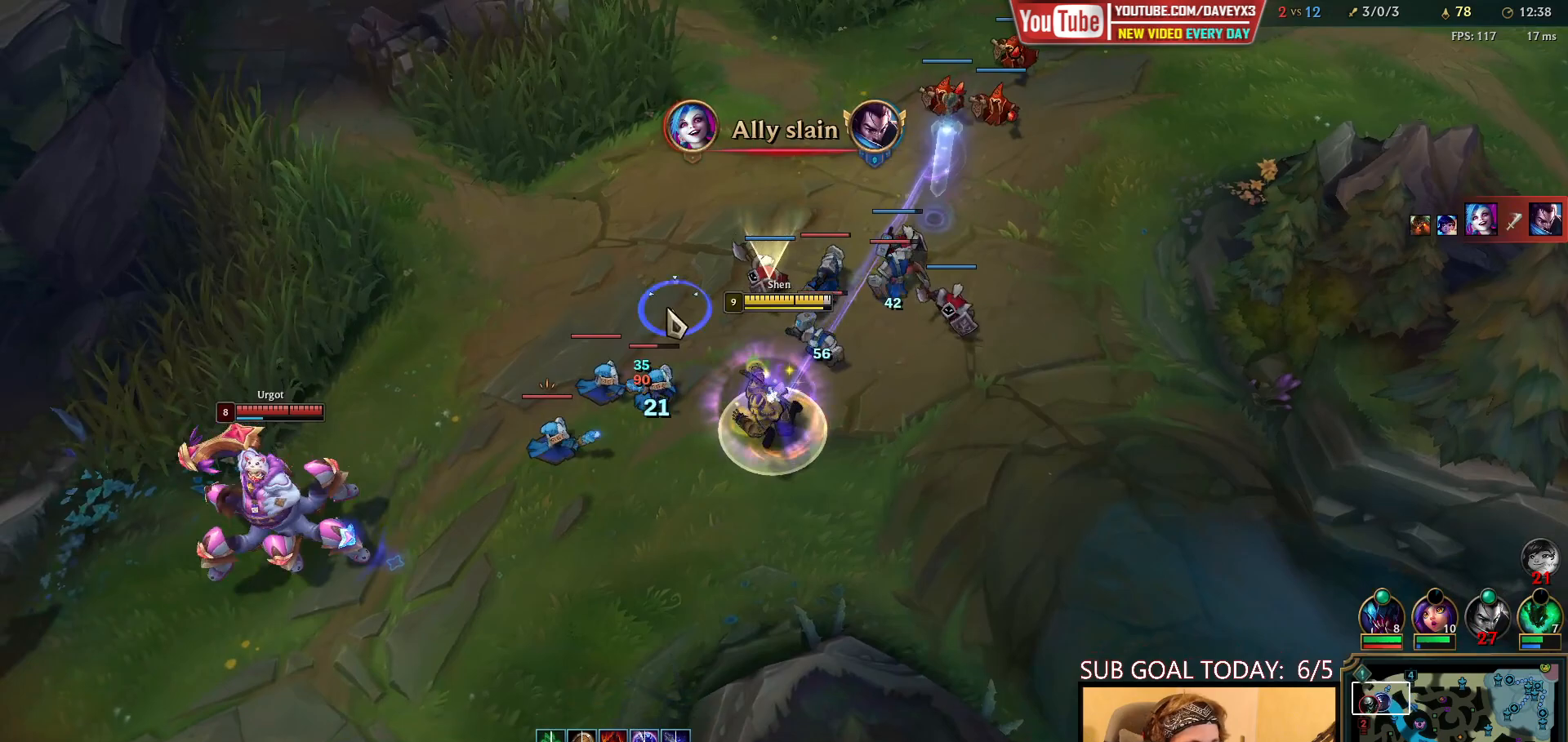
{"keys": ["space"], "mouse": [], "events": [[33, "mouse_right", "up"], [117, "mouse_right", "down"], [233, "mouse_right", "up"], [367, "mouse_left", "down"], [467, "mouse_left", "up"]]}
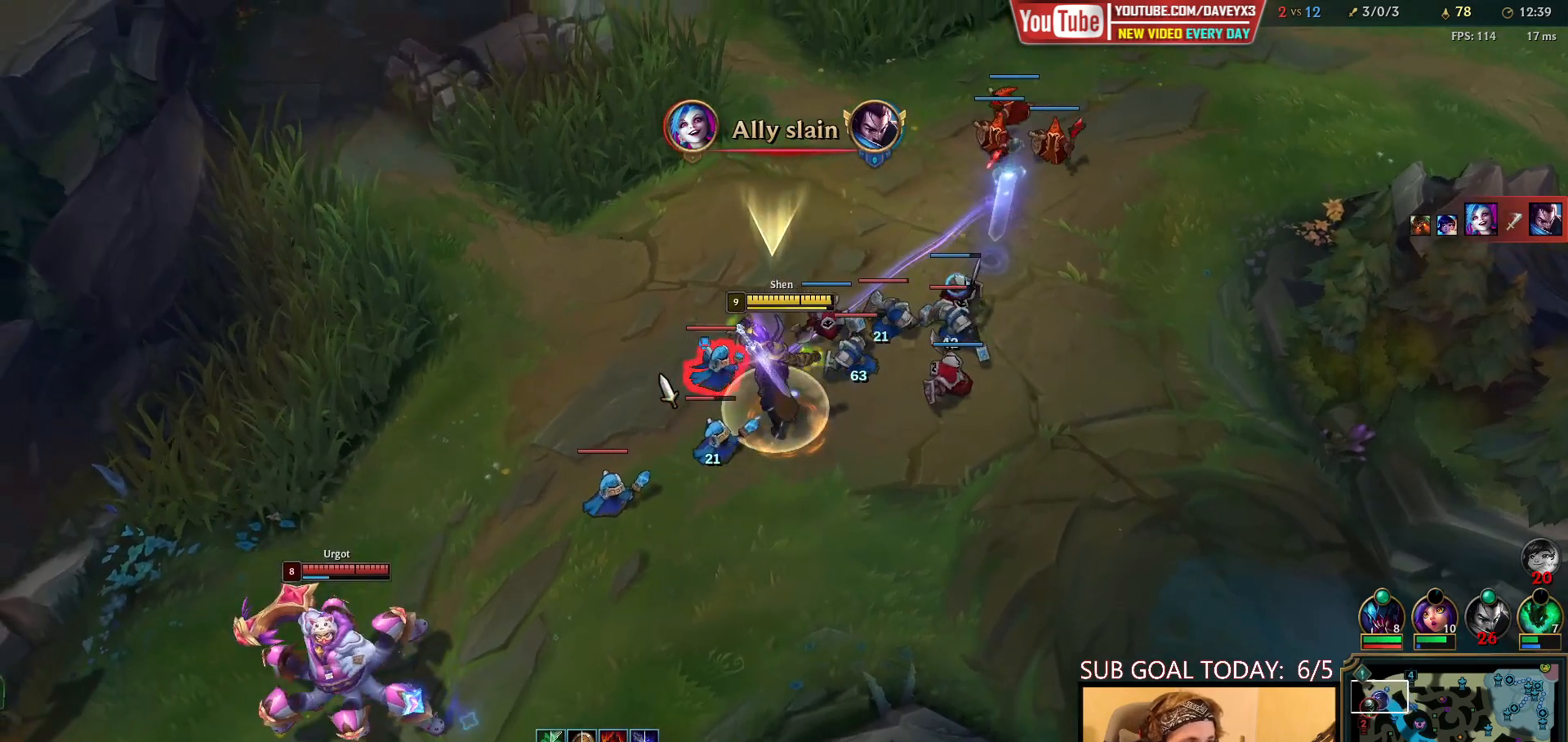
{"keys": ["space"], "mouse": [], "events": [[17, "mouse_left", "down"], [100, "mouse_left", "up"], [300, "mouse_right", "down"], [417, "mouse_right", "up"]]}
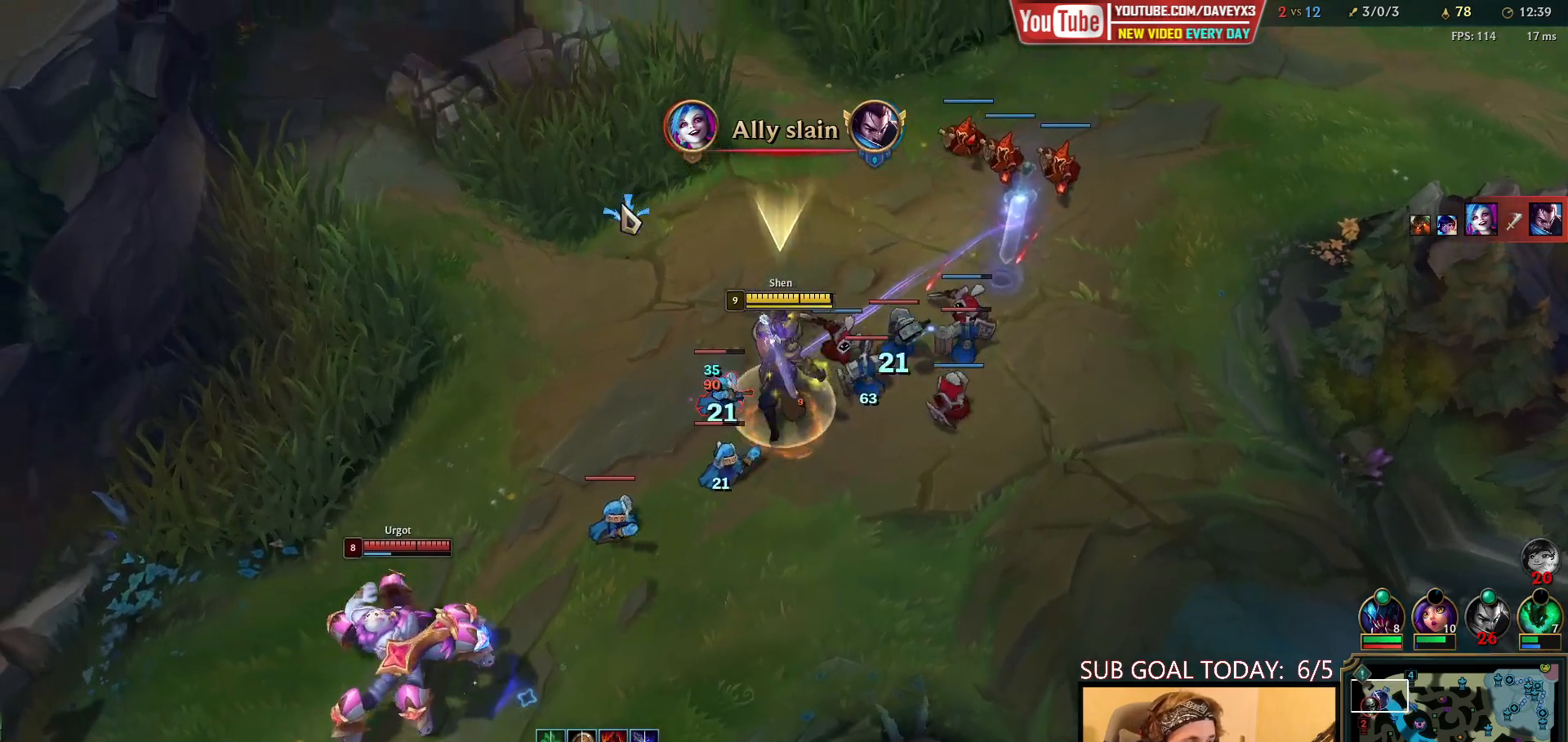
{"keys": ["space"], "mouse": [], "events": [[217, "mouse_right", "down"], [317, "mouse_right", "up"]]}
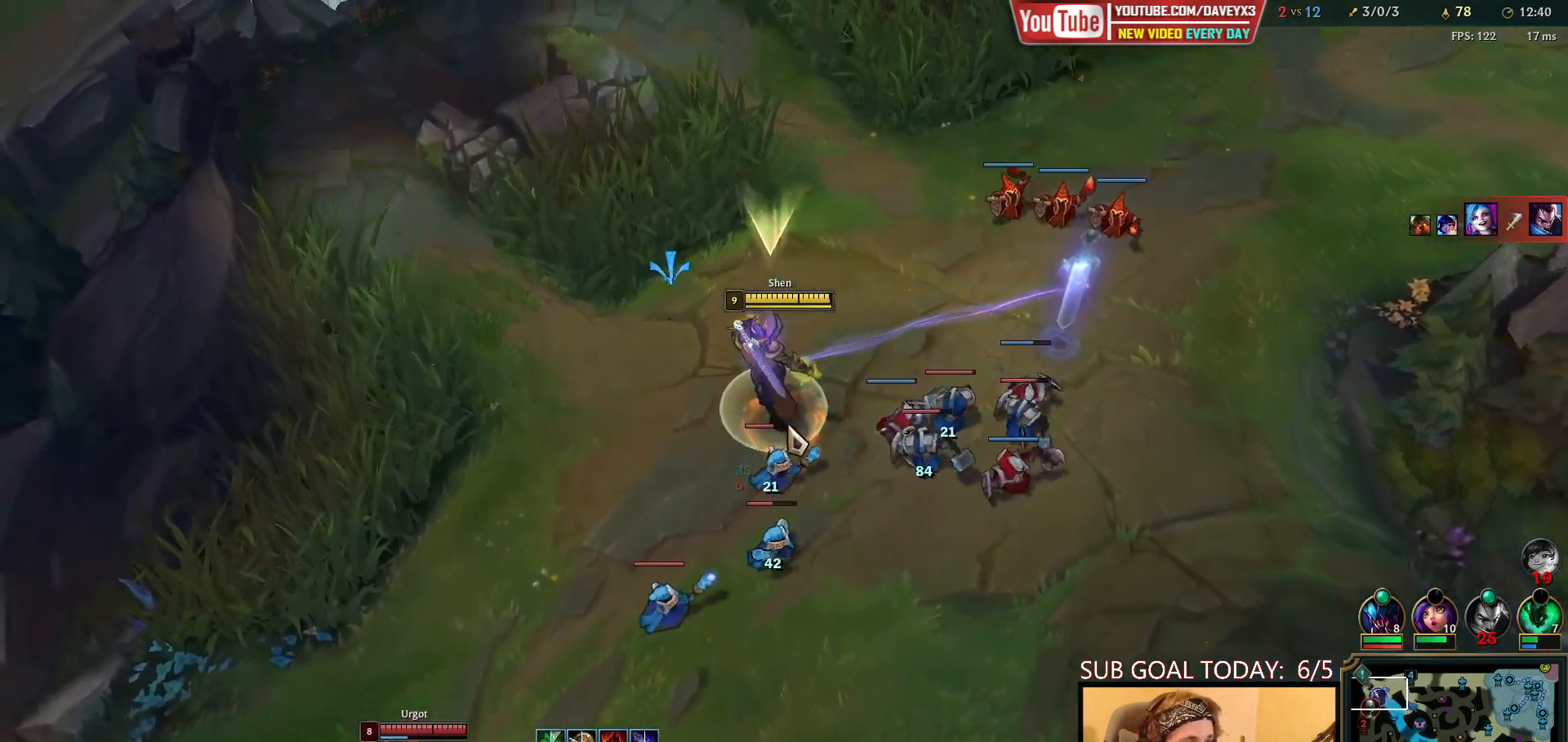
{"keys": ["space"], "mouse": ["right"], "events": [[33, "mouse_left", "down"], [133, "mouse_left", "up"], [467, "mouse_right", "down"]]}
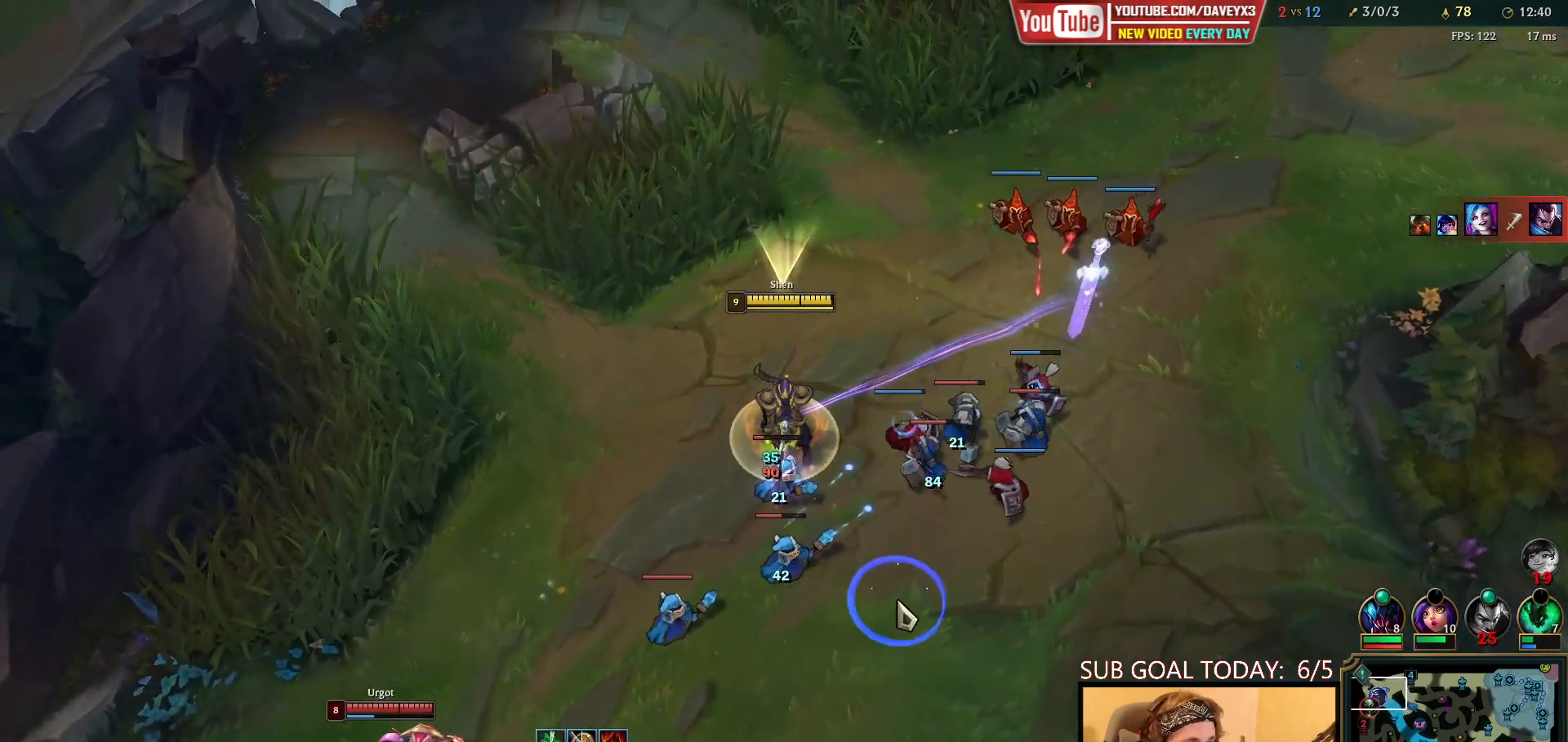
{"keys": ["space"], "mouse": ["left"], "events": [[67, "mouse_right", "up"], [150, "mouse_right", "down"], [283, "mouse_right", "up"], [450, "mouse_left", "down"]]}
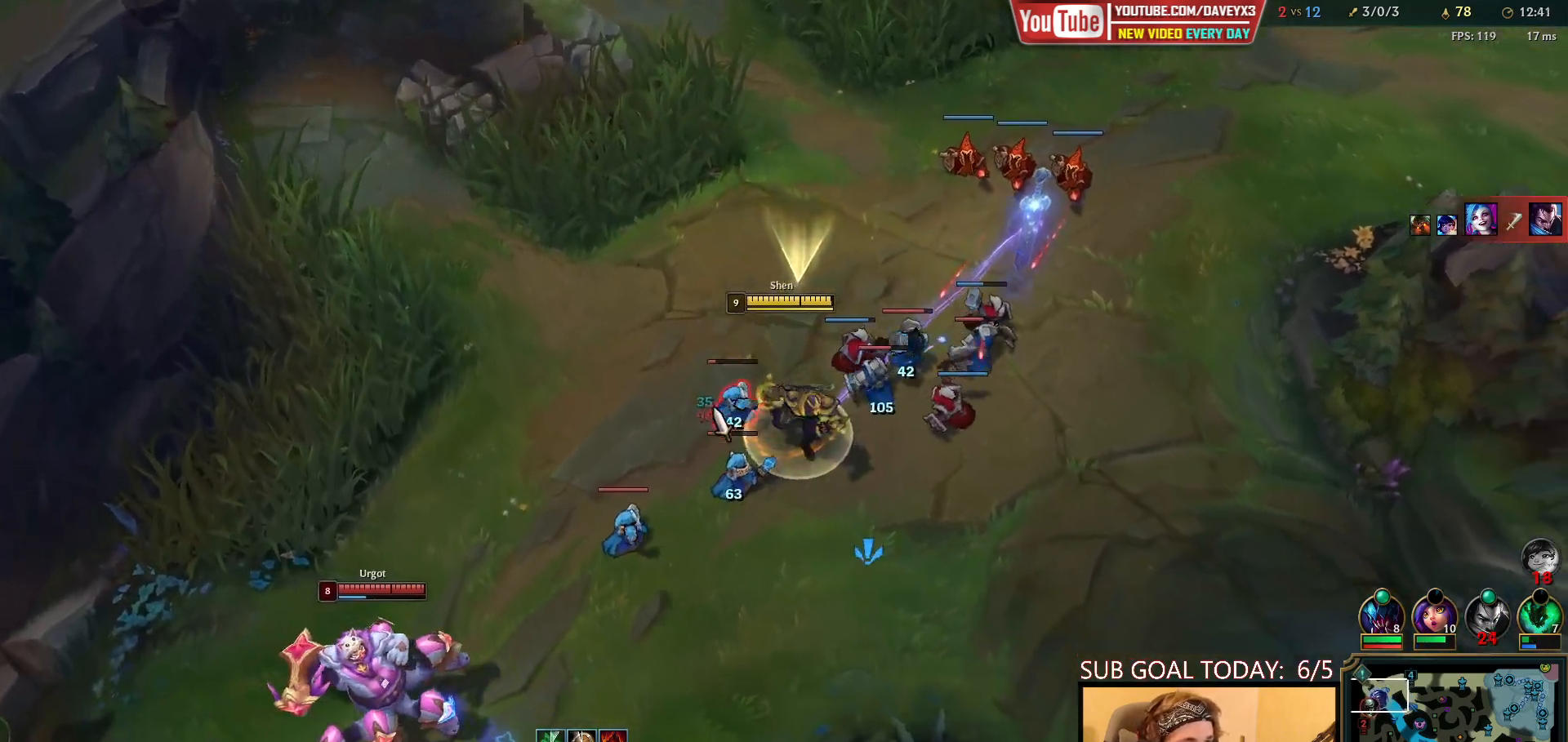
{"keys": ["space"], "mouse": [], "events": [[67, "mouse_left", "up"], [383, "mouse_right", "down"], [500, "mouse_right", "up"]]}
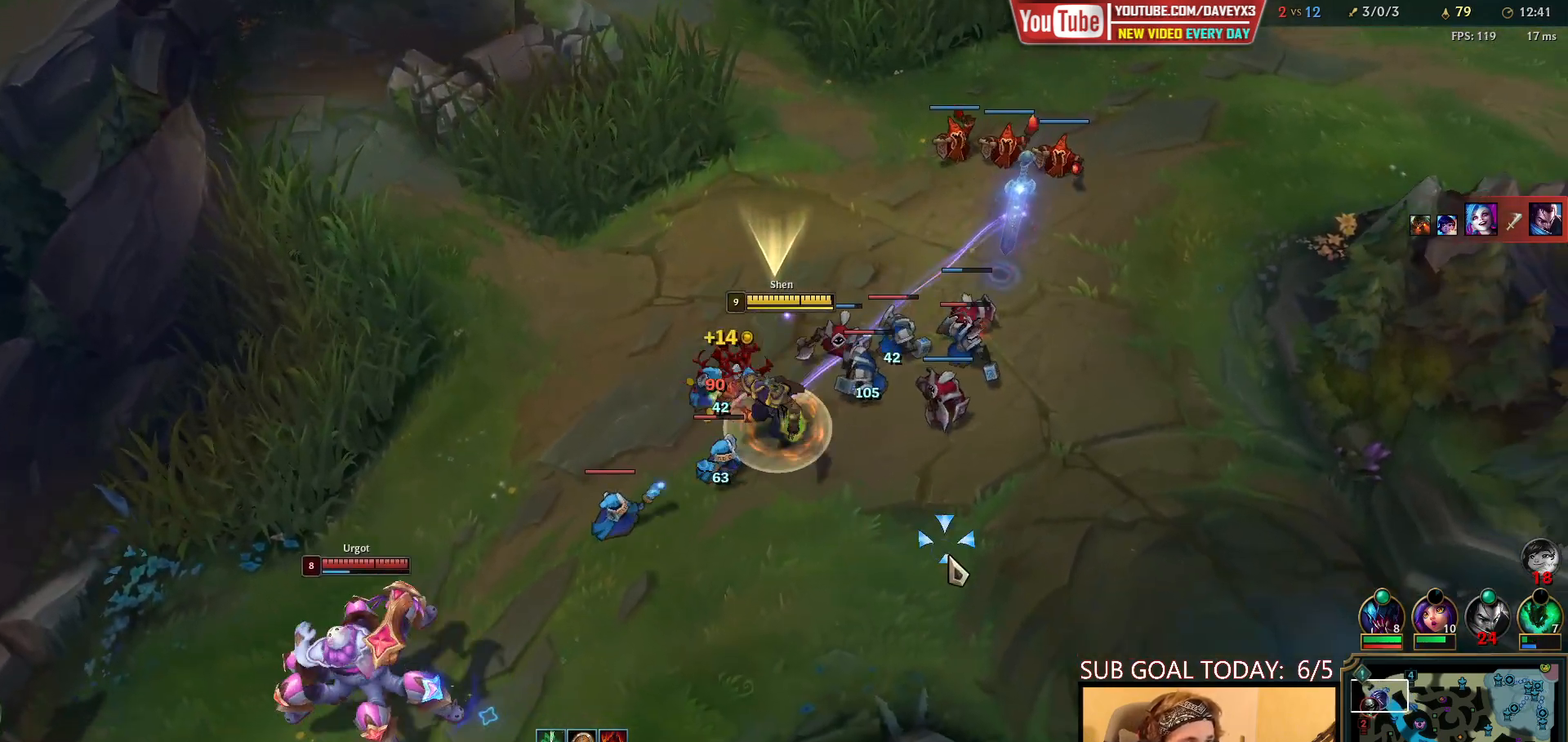
{"keys": ["space"], "mouse": [], "events": [[100, "mouse_right", "down"], [217, "mouse_right", "up"], [367, "mouse_right", "down"], [467, "mouse_right", "up"]]}
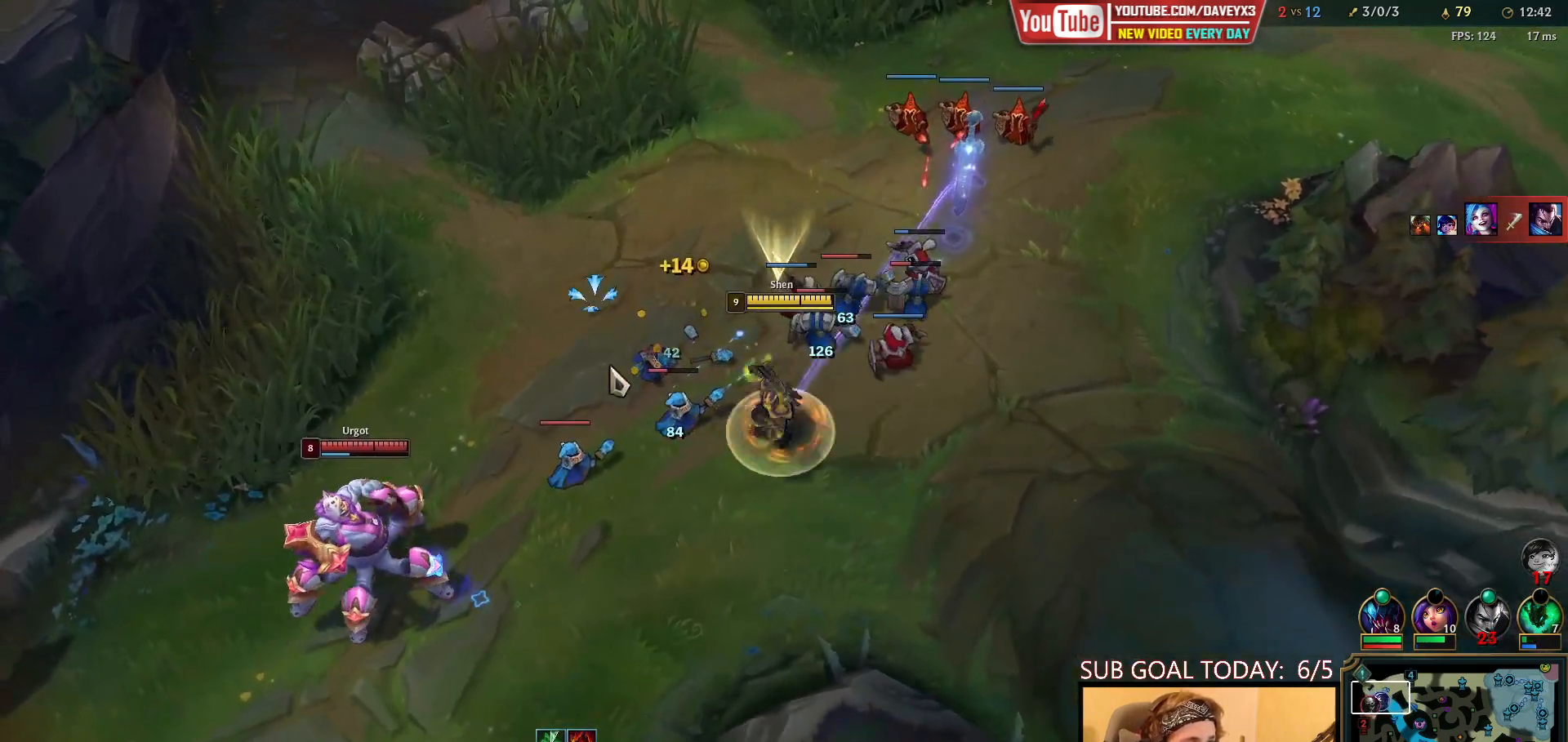
{"keys": ["space"], "mouse": [], "events": [[100, "mouse_left", "down"], [233, "mouse_left", "up"], [383, "mouse_right", "down"], [500, "mouse_right", "up"]]}
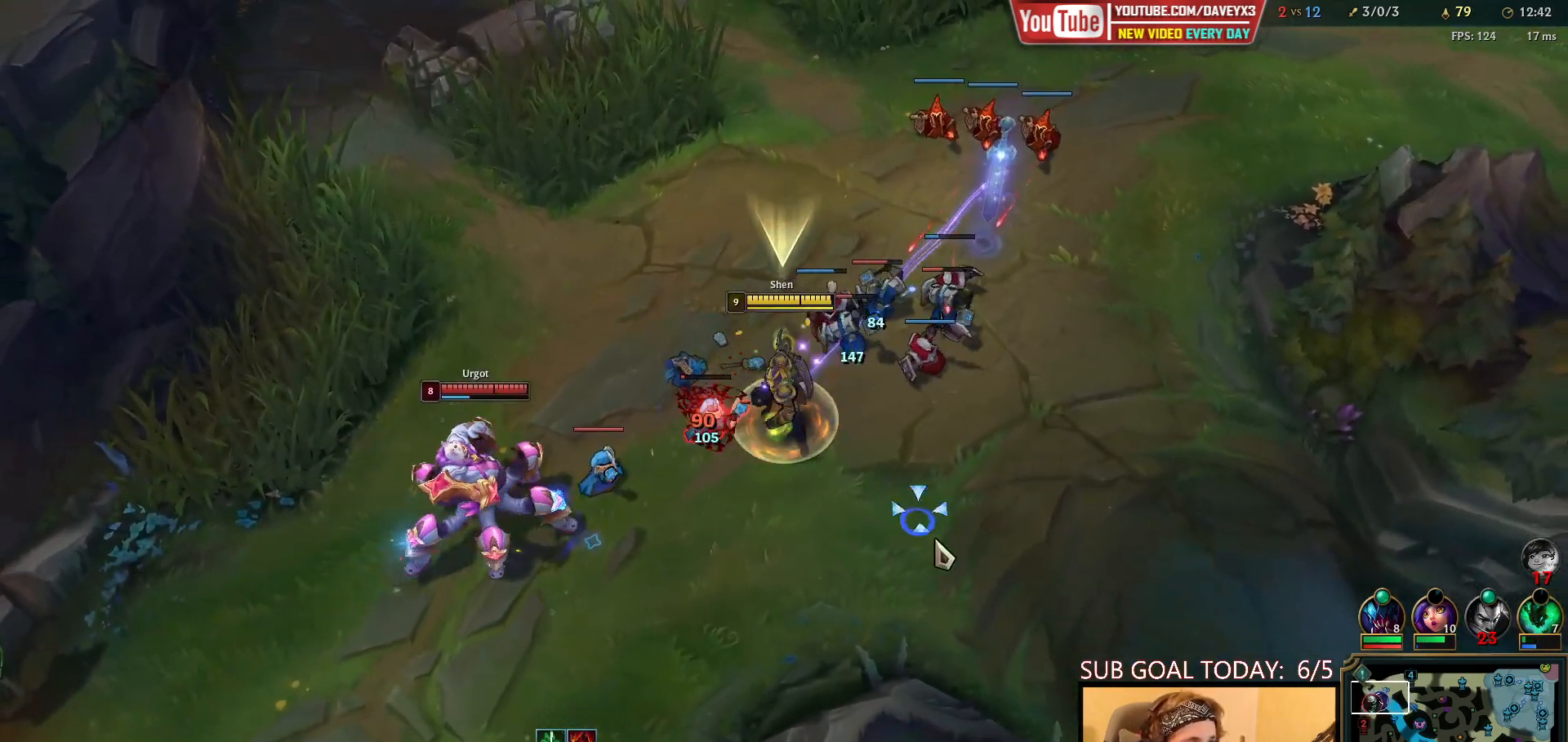
{"keys": ["space"], "mouse": ["right"], "events": [[117, "mouse_right", "down"], [200, "mouse_right", "up"], [300, "mouse_right", "down"], [400, "mouse_right", "up"], [483, "mouse_right", "down"]]}
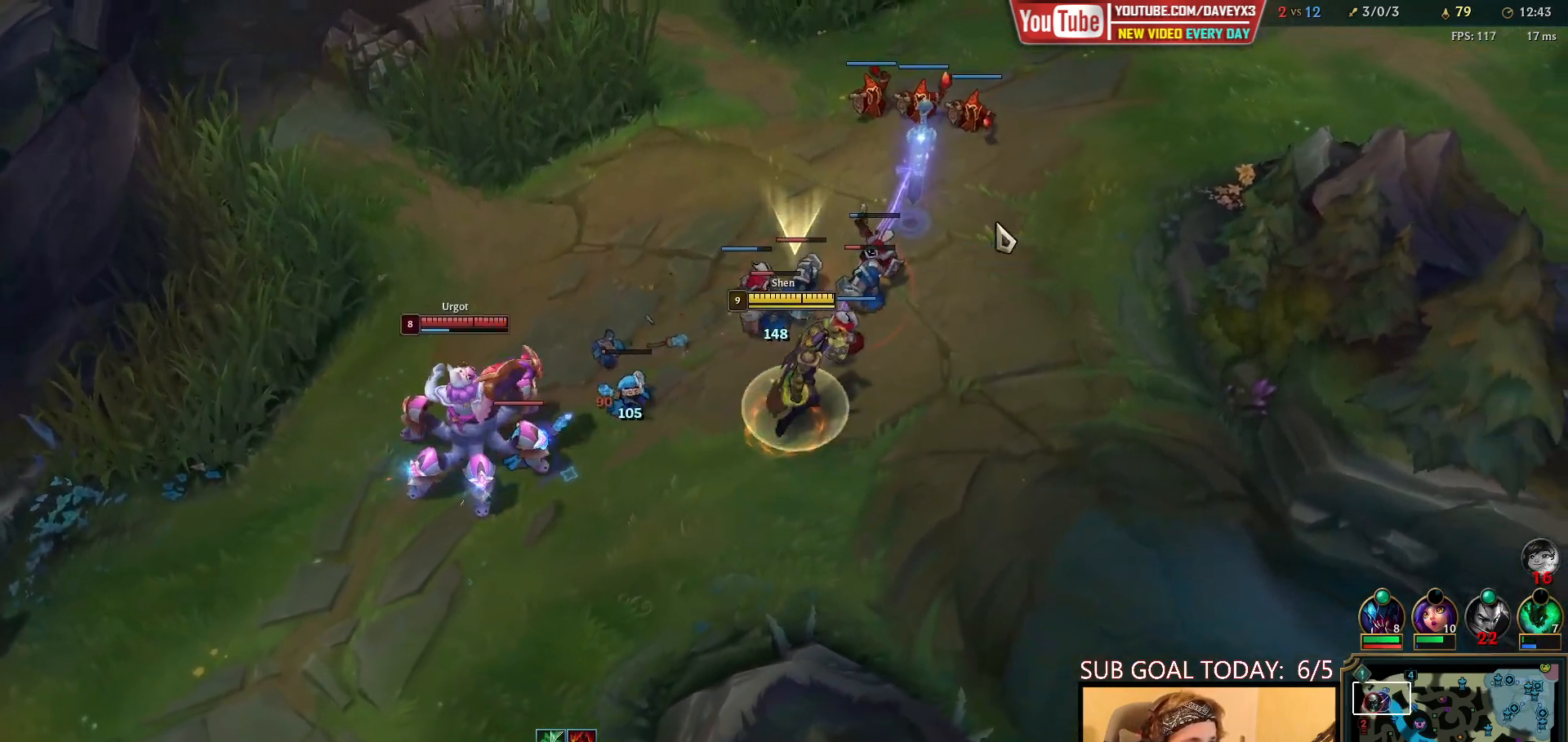
{"keys": ["space"], "mouse": [], "events": [[400, "mouse_right", "up"]]}
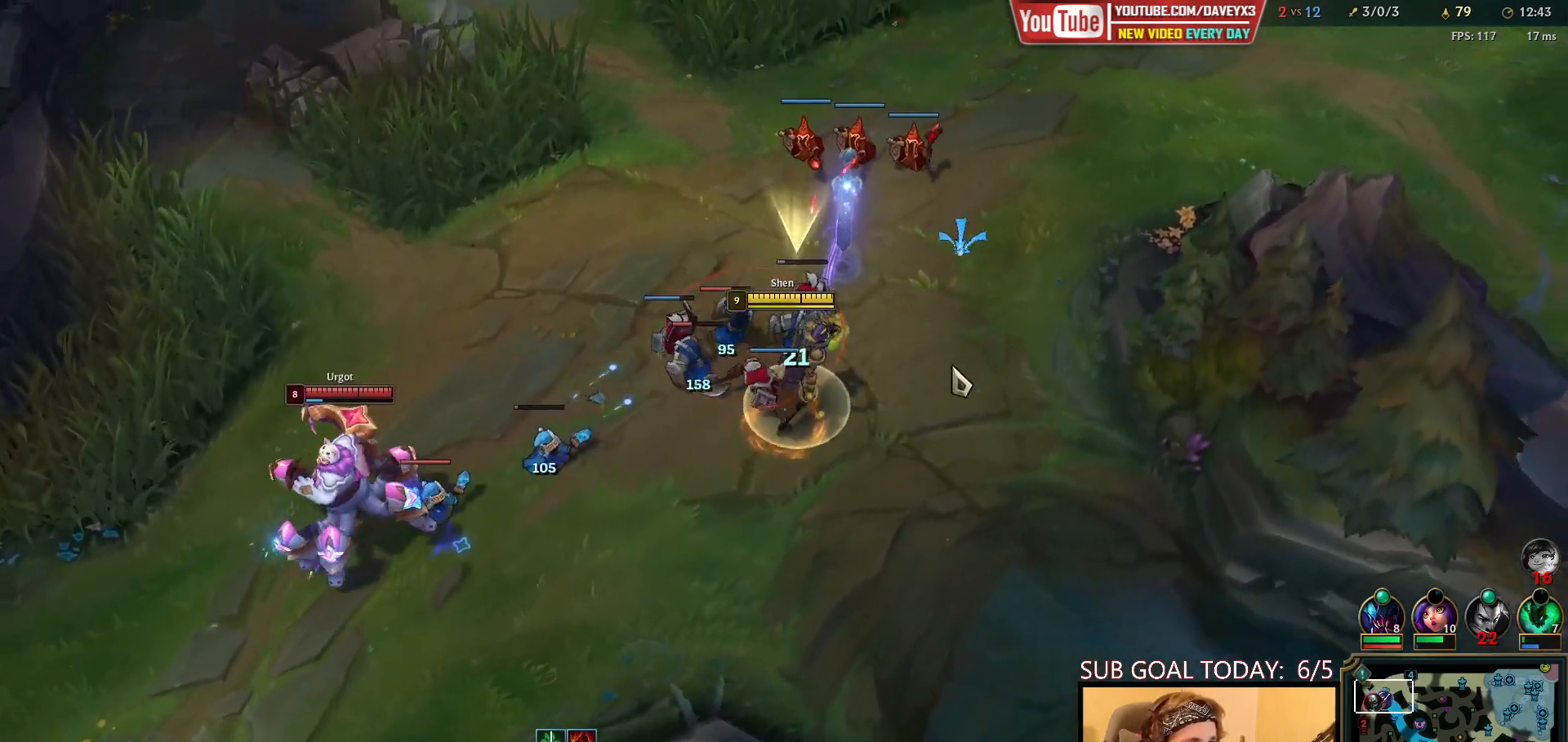
{"keys": ["space"], "mouse": [], "events": [[17, "mouse_right", "down"], [100, "mouse_right", "up"], [167, "mouse_right", "down"], [283, "mouse_right", "up"], [383, "mouse_right", "down"], [483, "mouse_right", "up"]]}
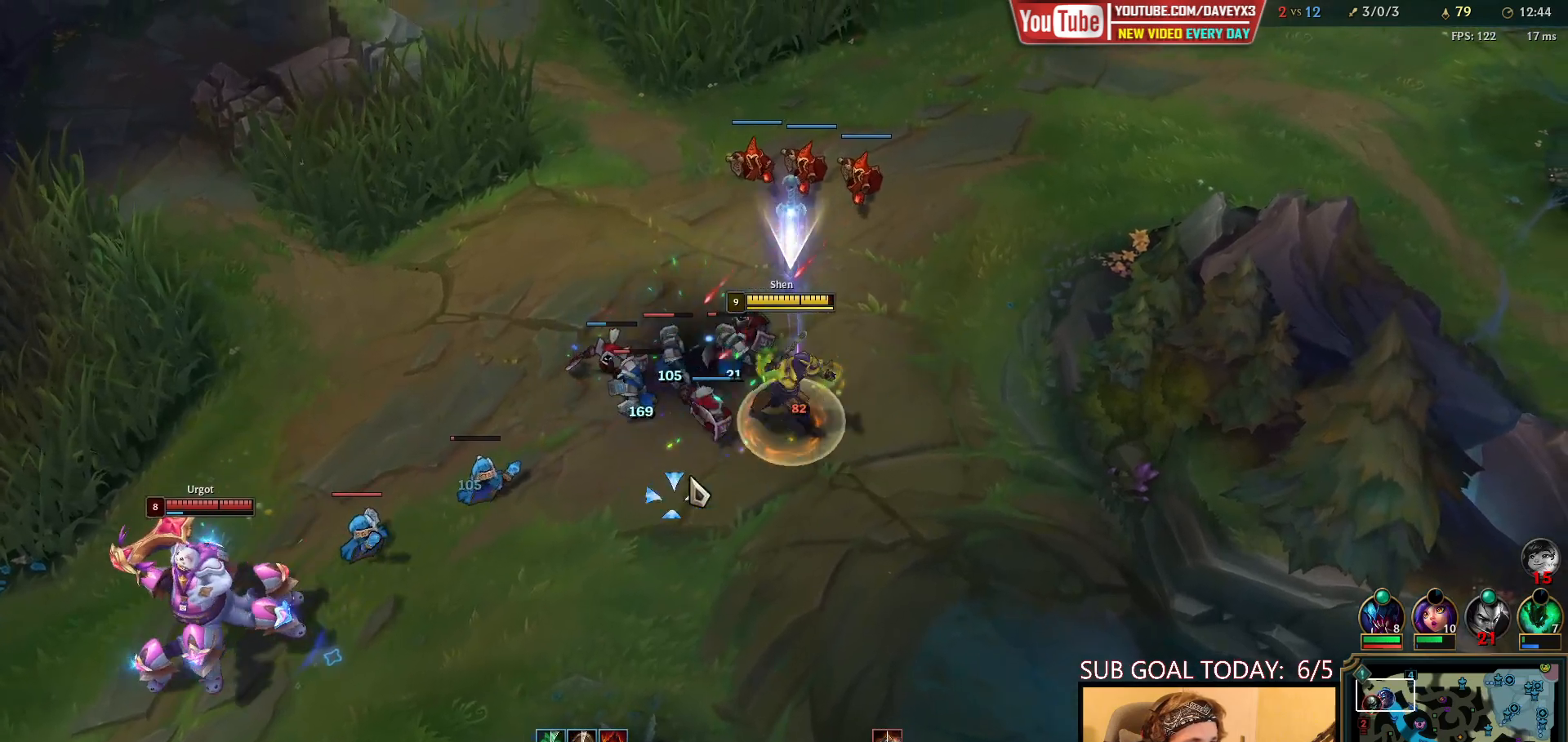
{"keys": ["space"], "mouse": [], "events": [[117, "mouse_right", "down"], [167, "mouse_right", "up"], [233, "mouse_left", "down"], [350, "mouse_left", "up"]]}
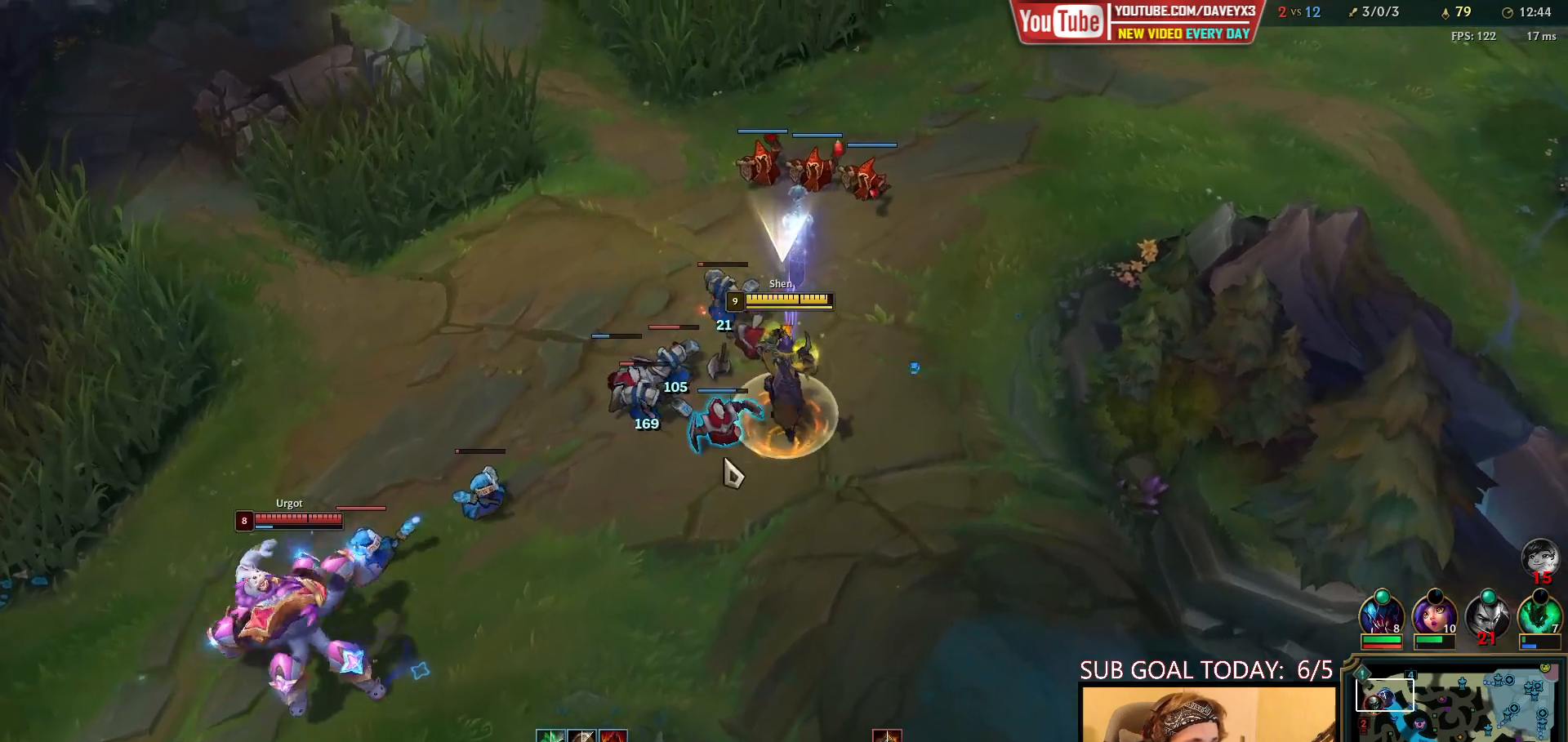
{"keys": ["space"], "mouse": [], "events": [[350, "mouse_right", "down"], [467, "mouse_right", "up"]]}
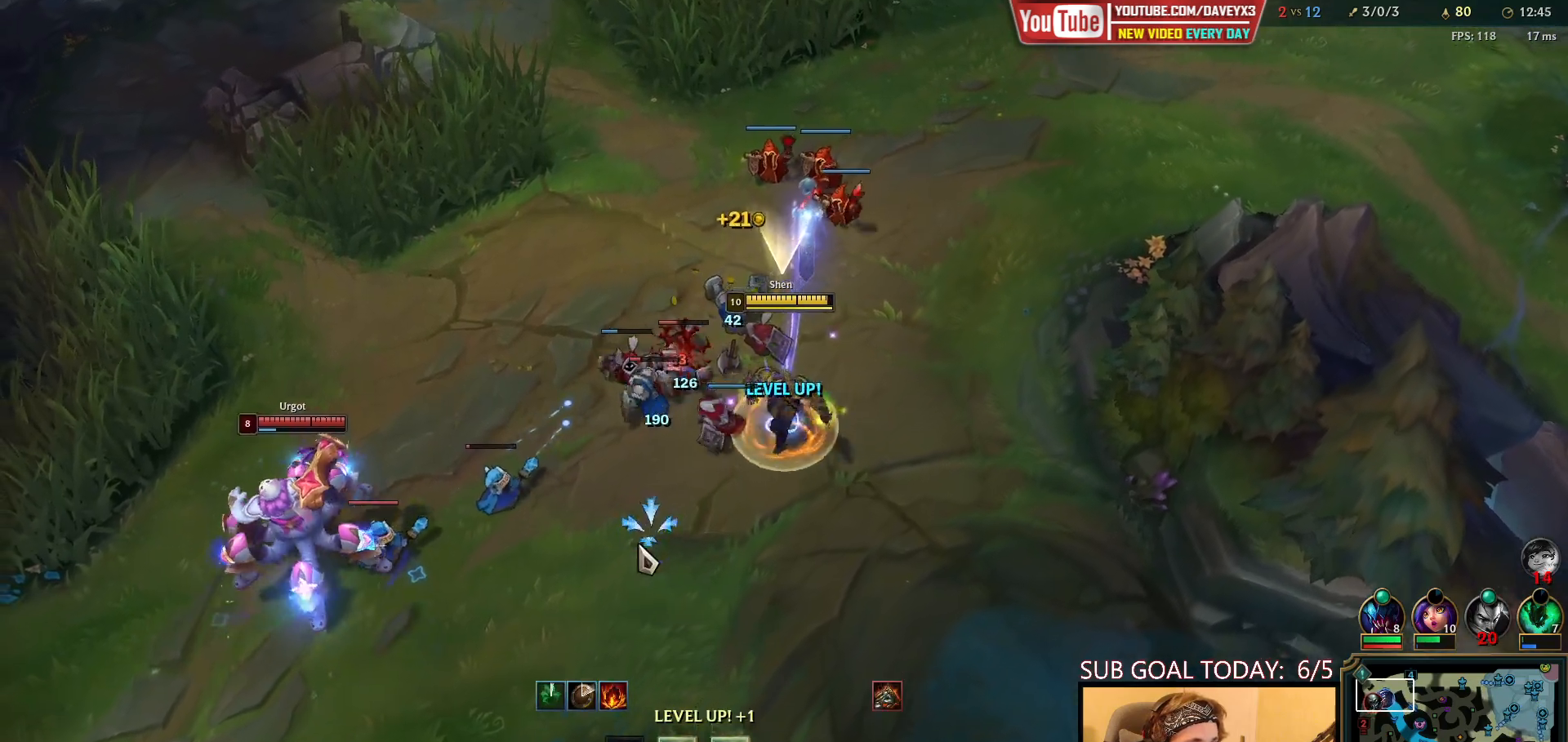
{"keys": ["space"], "mouse": ["right"], "events": [[67, "mouse_right", "down"], [183, "mouse_right", "up"], [250, "mouse_right", "down"], [383, "mouse_right", "up"], [500, "mouse_right", "down"]]}
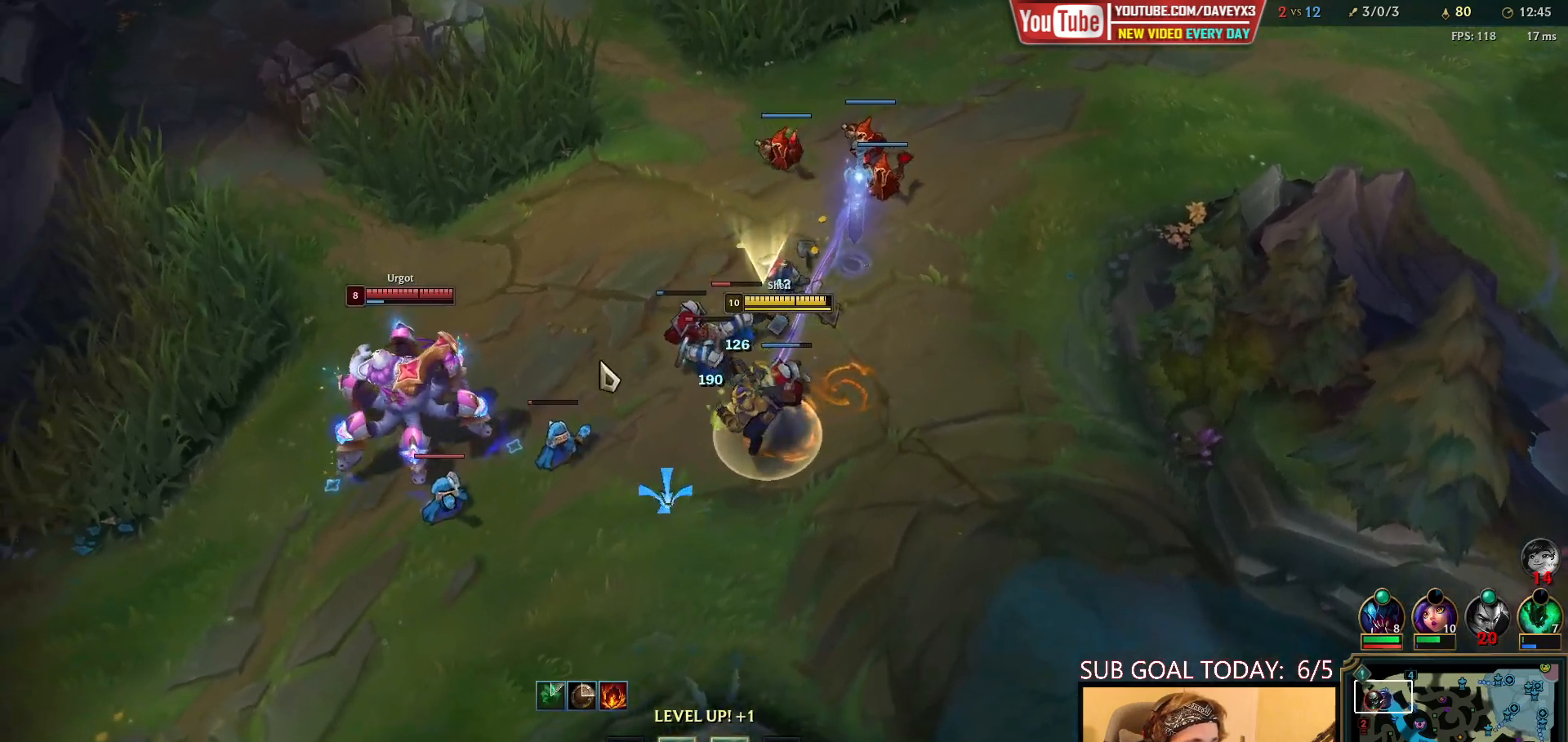
{"keys": ["space"], "mouse": [], "events": [[67, "mouse_right", "up"], [167, "mouse_left", "down"], [267, "mouse_left", "up"]]}
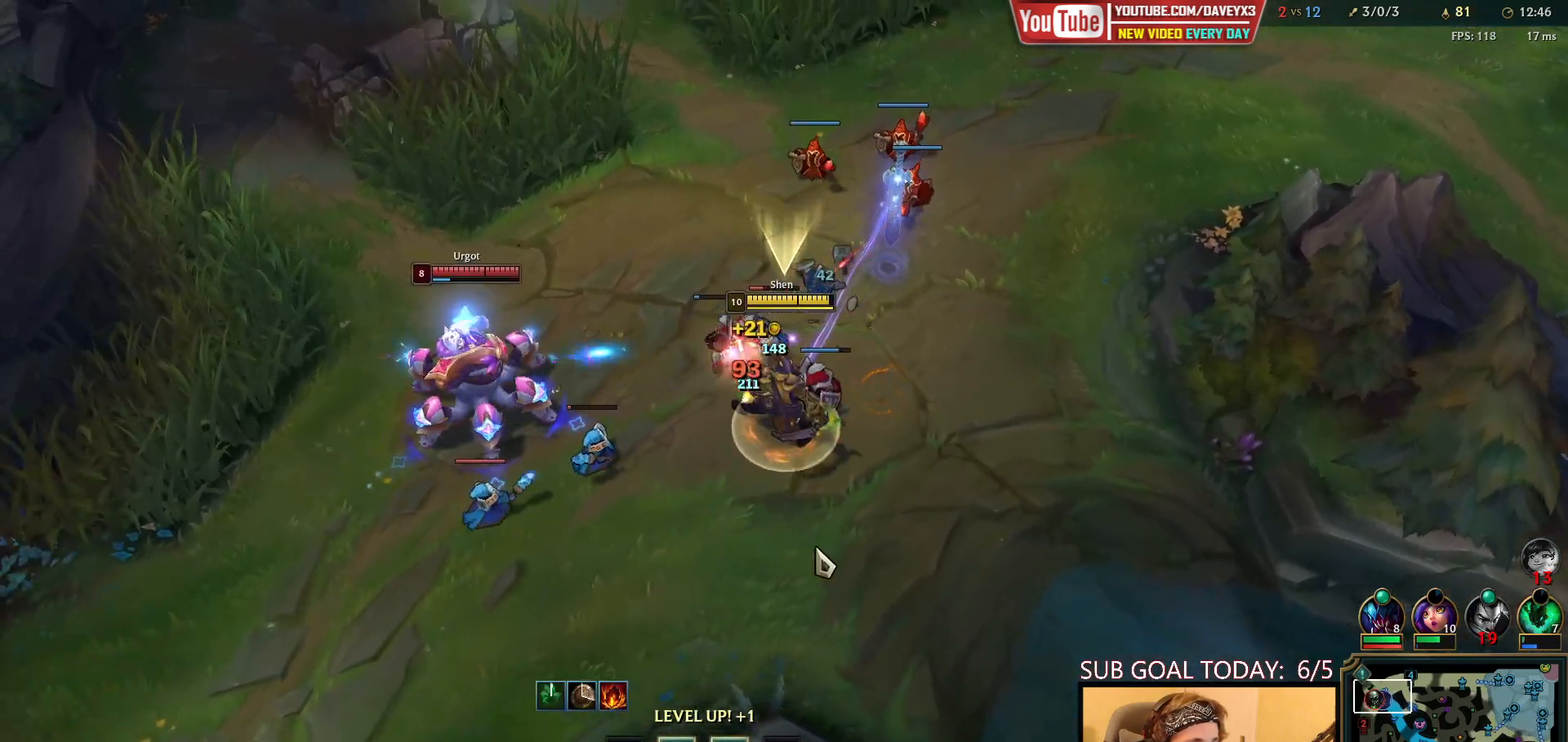
{"keys": ["space"], "mouse": ["right"], "events": [[50, "mouse_right", "down"], [133, "mouse_right", "up"], [250, "mouse_right", "down"], [350, "mouse_right", "up"], [433, "mouse_right", "down"]]}
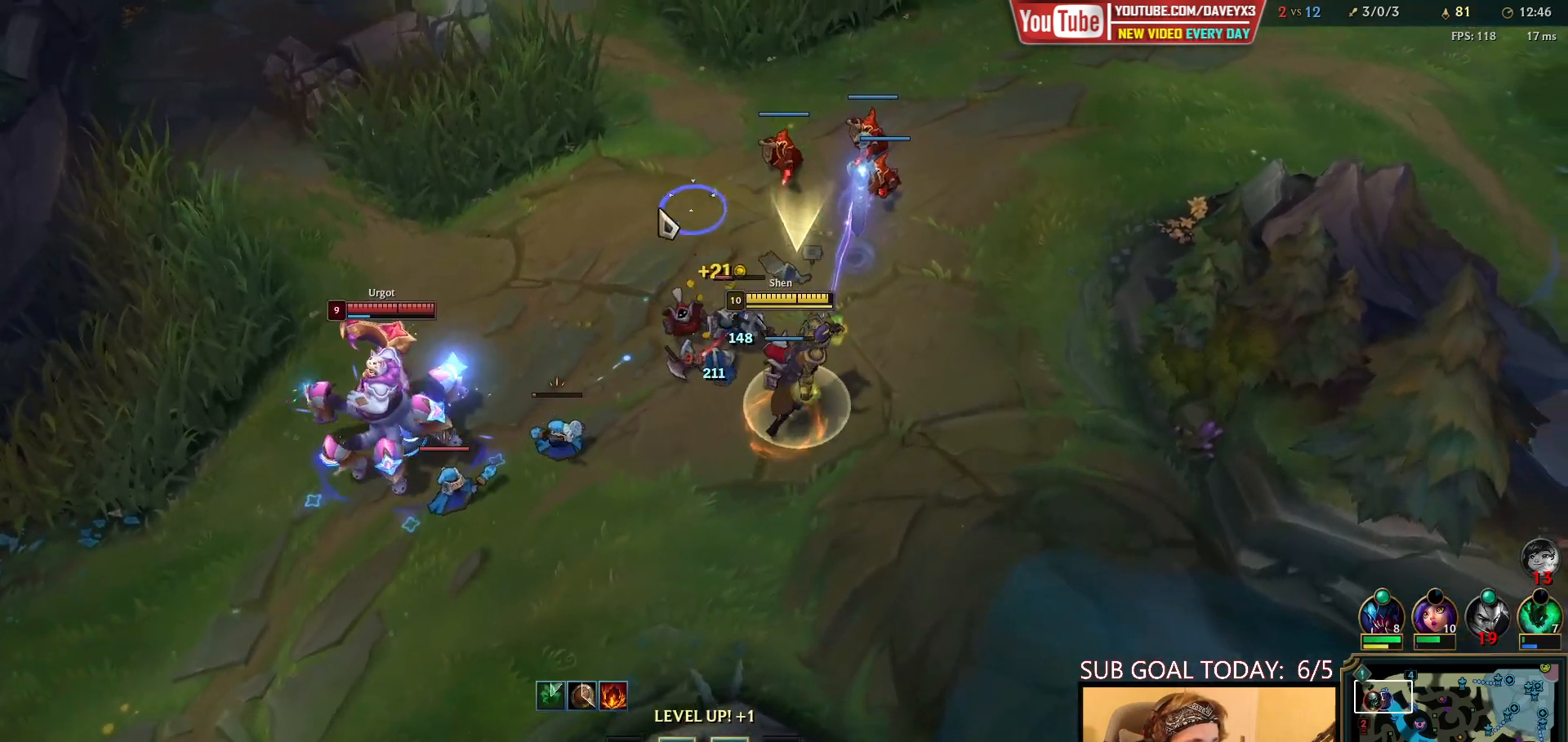
{"keys": ["space"], "mouse": ["right"], "events": [[17, "mouse_right", "up"], [117, "mouse_right", "down"], [233, "mouse_right", "up"], [500, "mouse_right", "down"]]}
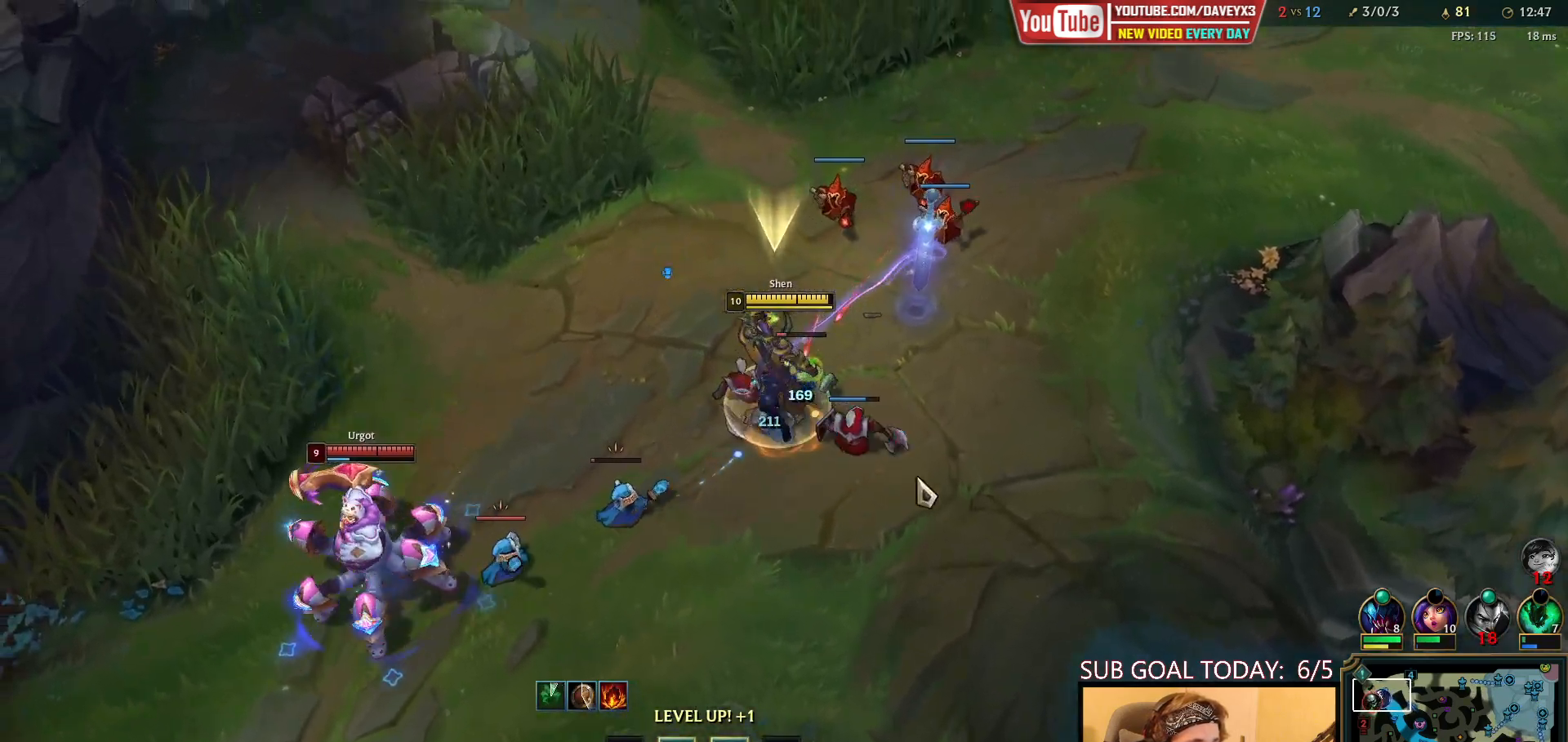
{"keys": ["ctrl"], "mouse": ["right"], "events": [[83, "mouse_right", "up"], [150, "mouse_left", "down"], [250, "mouse_left", "up"], [417, "mouse_right", "down"], [433, "ctrl", "down"], [433, "space", "up"]]}
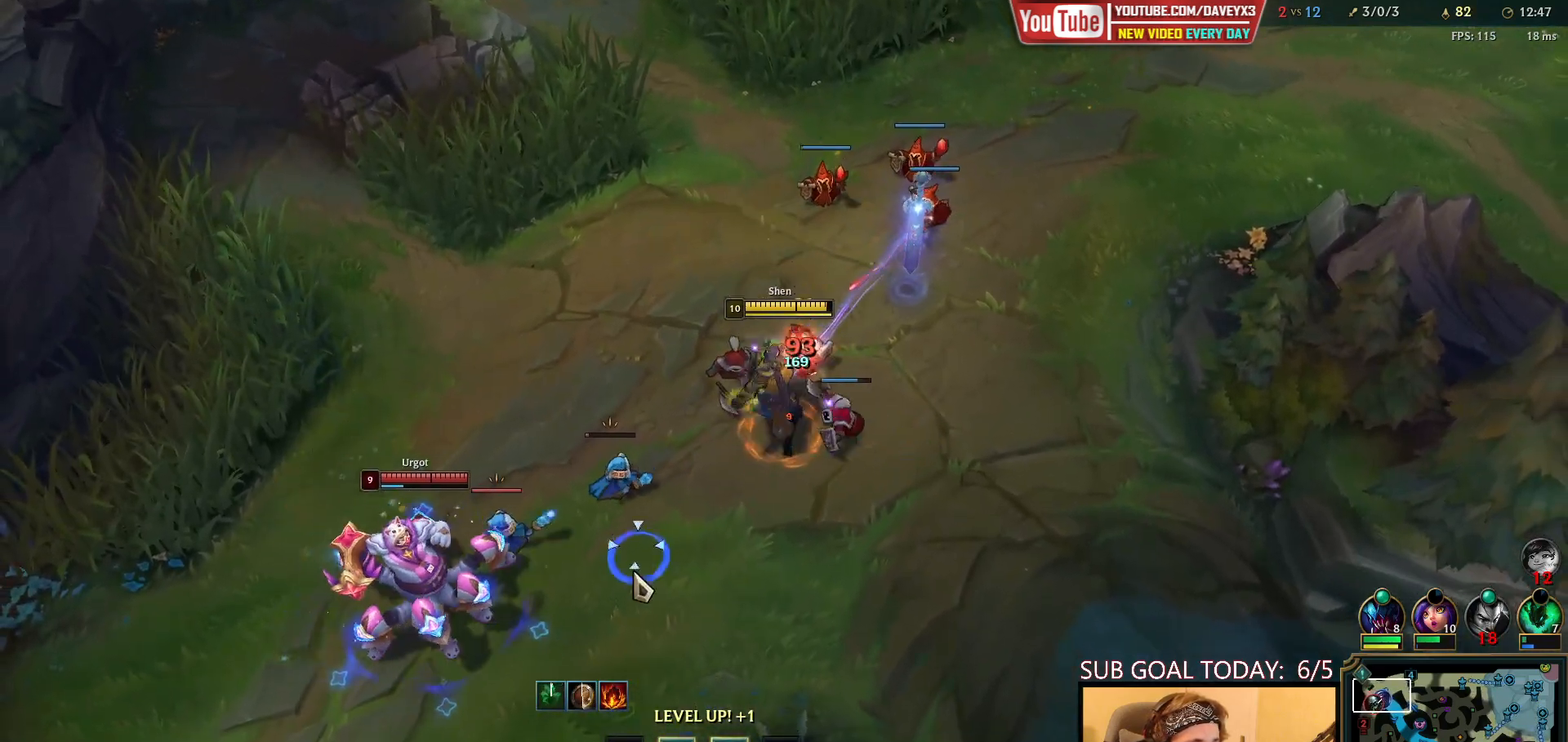
{"keys": ["space"], "mouse": [], "events": [[17, "e", "down"], [33, "mouse_right", "up"], [100, "e", "up"], [100, "mouse_right", "down"], [167, "ctrl", "up"], [233, "mouse_right", "up"], [250, "space", "down"], [300, "mouse_right", "down"], [417, "mouse_right", "up"]]}
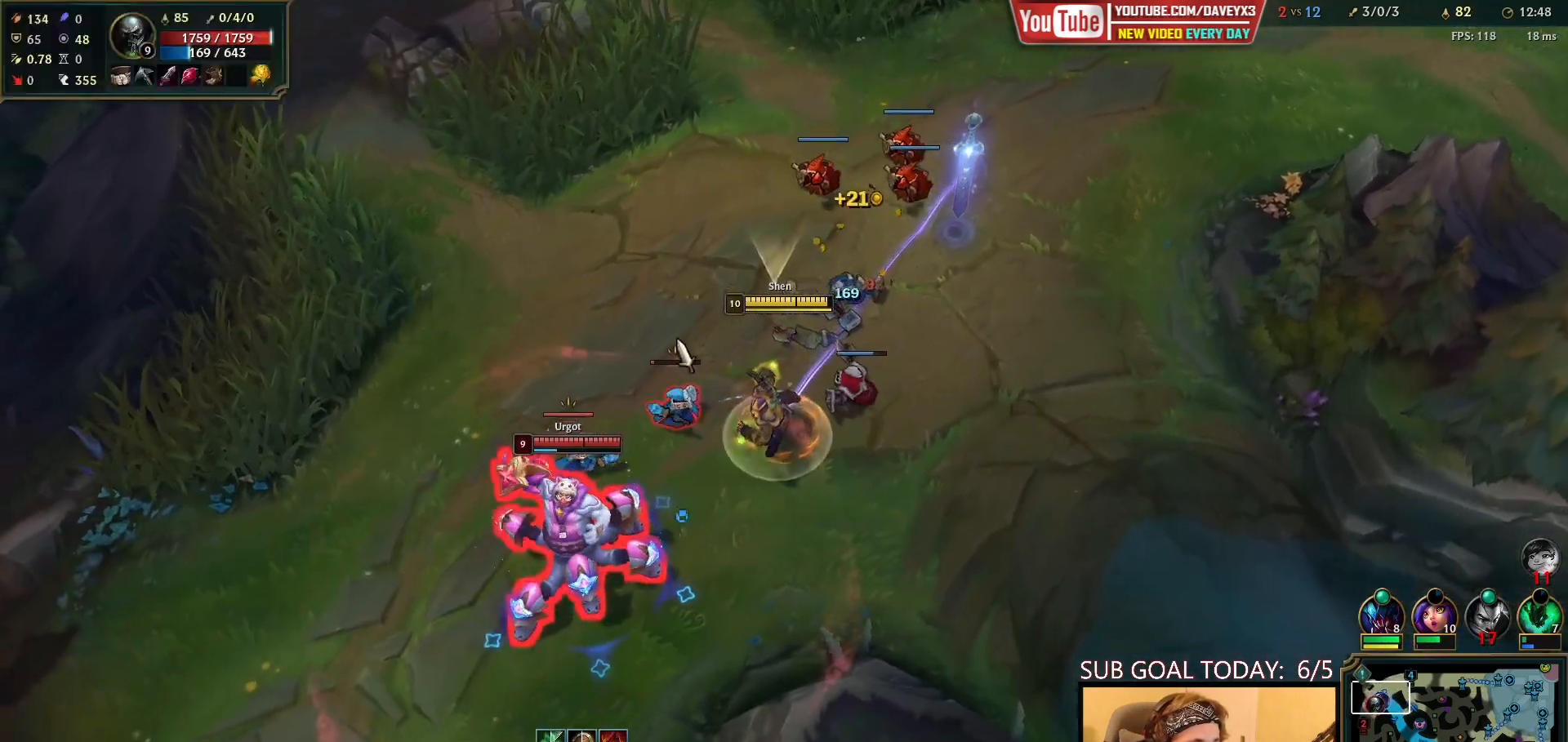
{"keys": ["space"], "mouse": [], "events": [[17, "mouse_right", "down"], [100, "mouse_right", "up"], [183, "mouse_left", "down"], [317, "mouse_left", "up"]]}
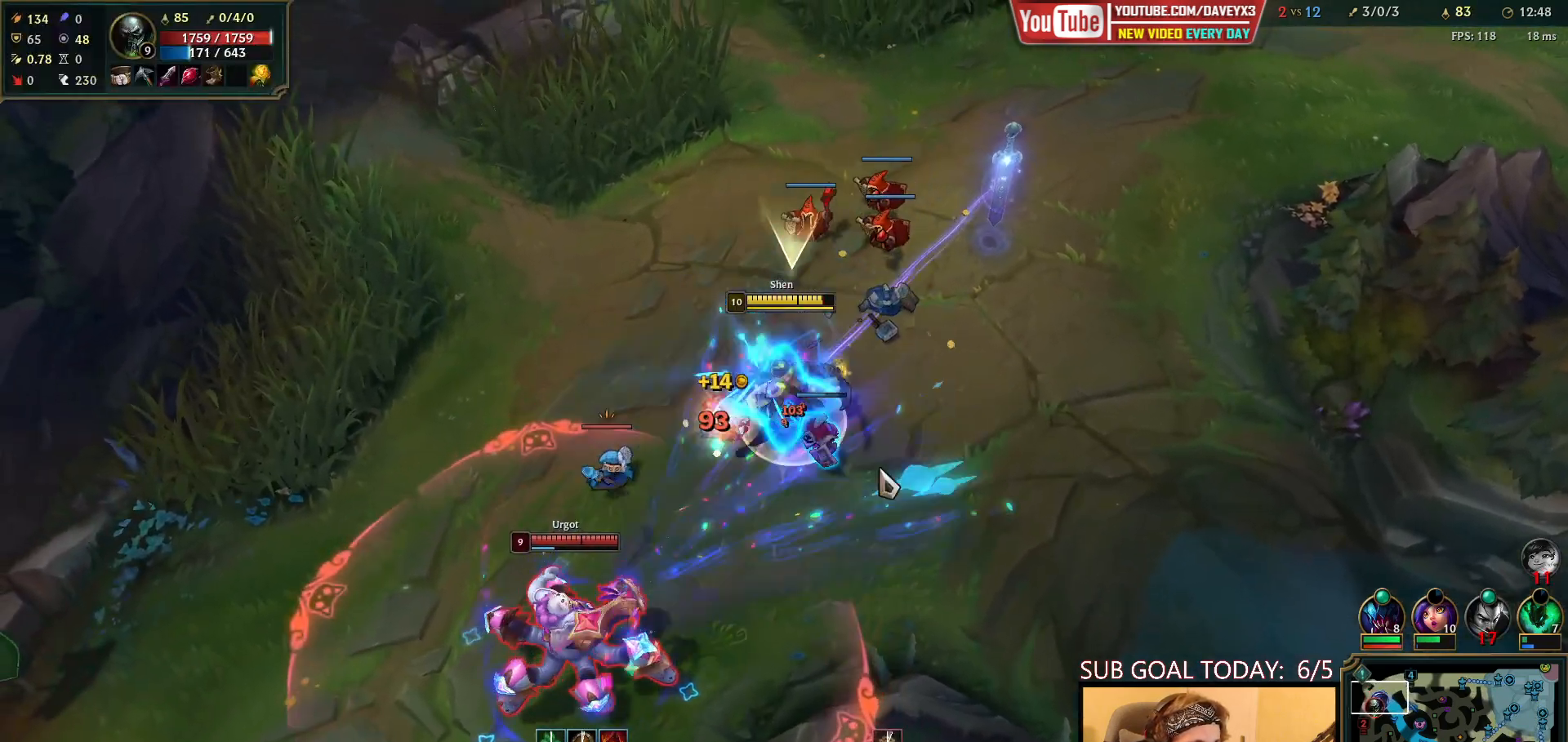
{"keys": ["space"], "mouse": ["right"], "events": [[83, "mouse_right", "down"], [217, "mouse_right", "up"], [317, "mouse_right", "down"], [400, "mouse_right", "up"], [483, "mouse_right", "down"]]}
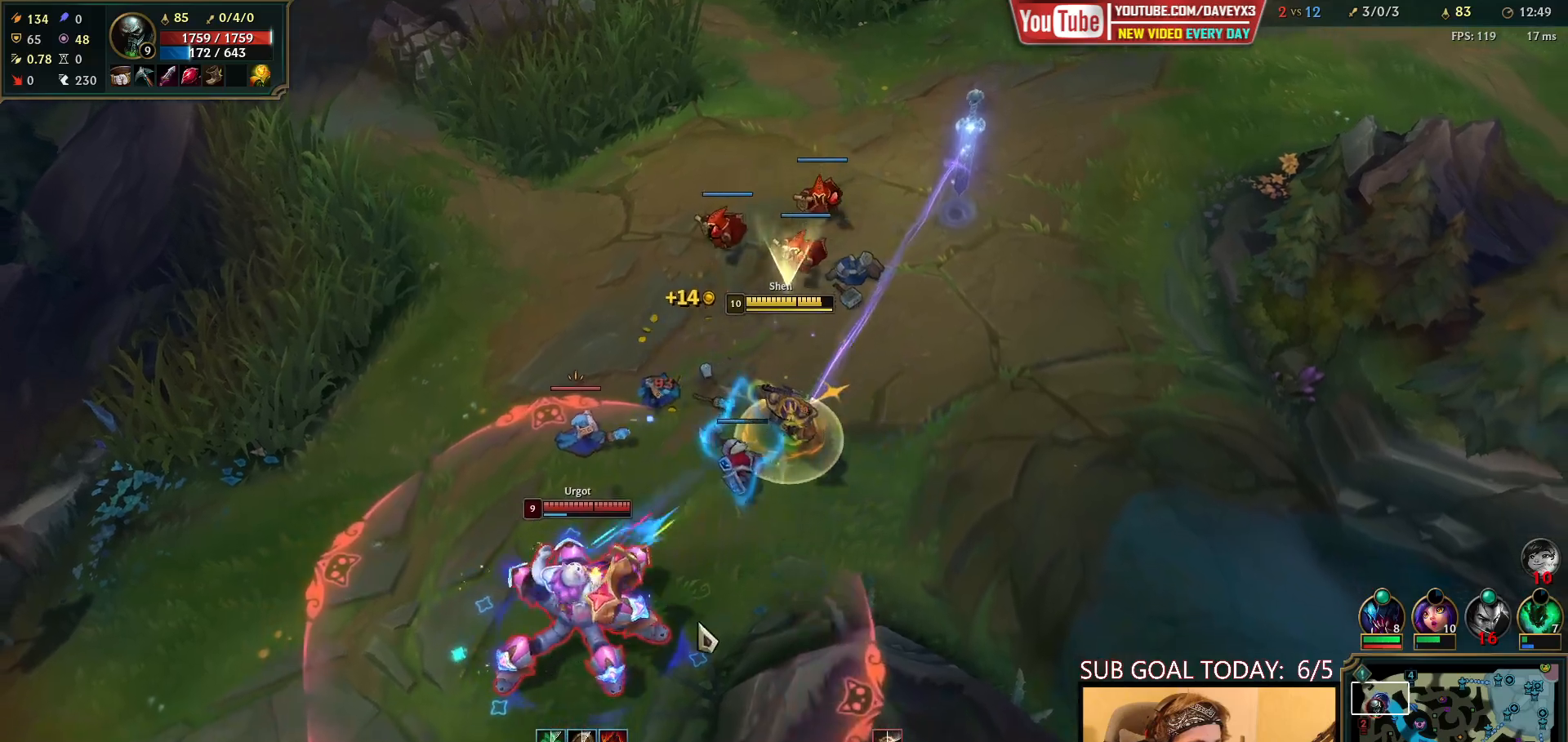
{"keys": ["space"], "mouse": [], "events": [[100, "mouse_right", "up"], [167, "mouse_right", "down"], [283, "mouse_right", "up"], [350, "mouse_right", "down"], [433, "mouse_right", "up"]]}
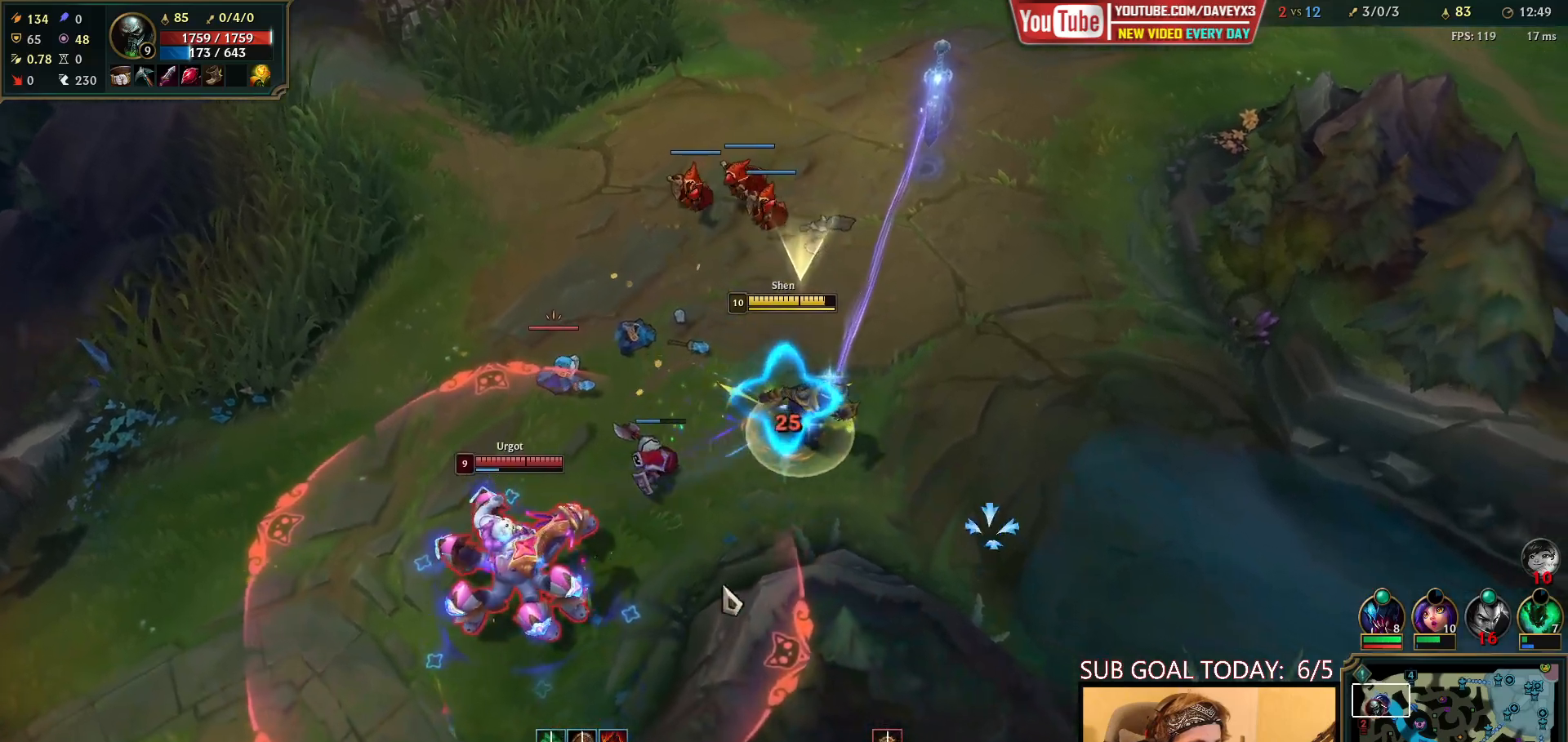
{"keys": ["space"], "mouse": ["right"], "events": [[33, "mouse_right", "down"], [117, "mouse_right", "up"], [217, "mouse_right", "down"], [300, "mouse_right", "up"], [400, "mouse_right", "down"]]}